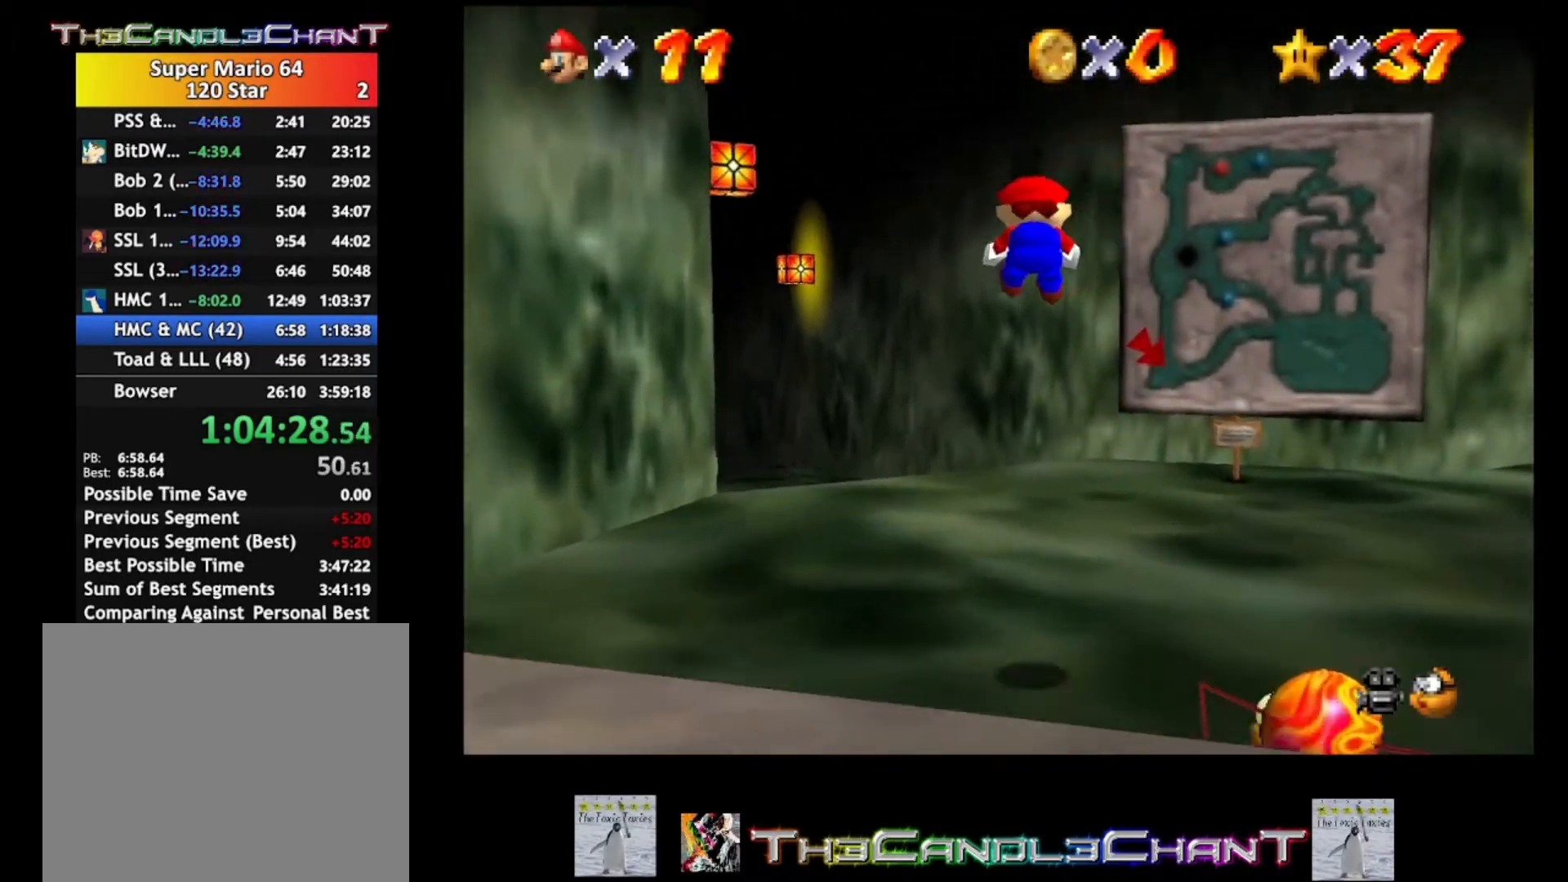
Gameplay with a controller (Xbox layout); each line is a JSON object with the inputs held at the frame after it. "events" lists button and stick changes between this image and that frame as [ms after this image, input, new state], when the widget could be followed in between. Not read: SHARE.
{"buttons": ["L2"], "left_stick": "up-left", "right_stick": "center", "events": [[33, "X", "up"], [133, "A", "down"], [167, "X", "down"], [200, "A", "up"], [300, "X", "up"]]}
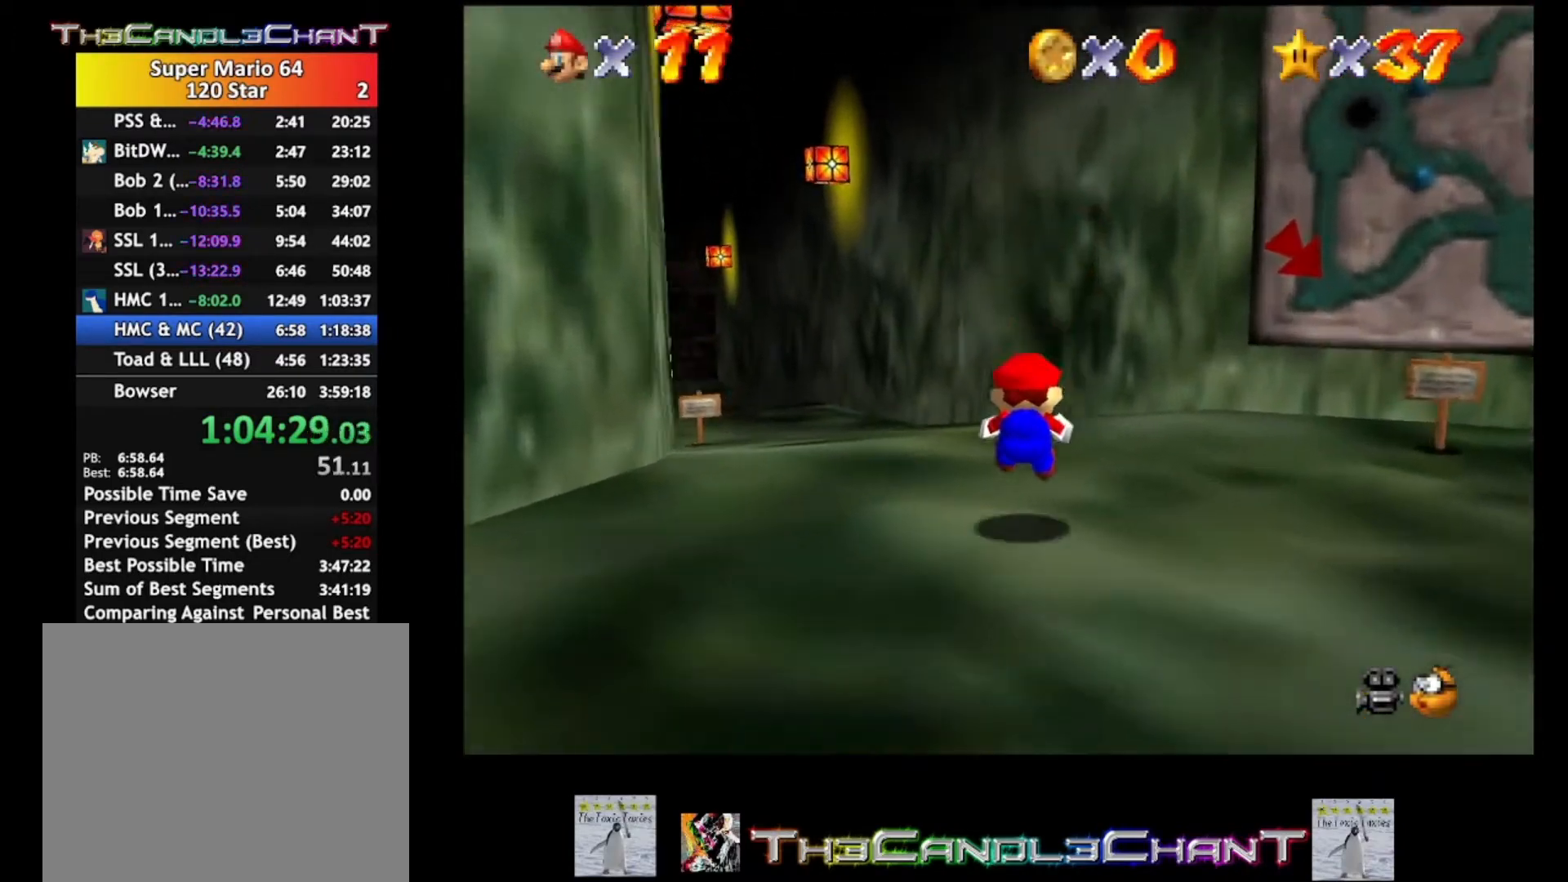
{"buttons": ["A", "L2"], "left_stick": "up-left", "right_stick": "center", "events": [[67, "A", "down"]]}
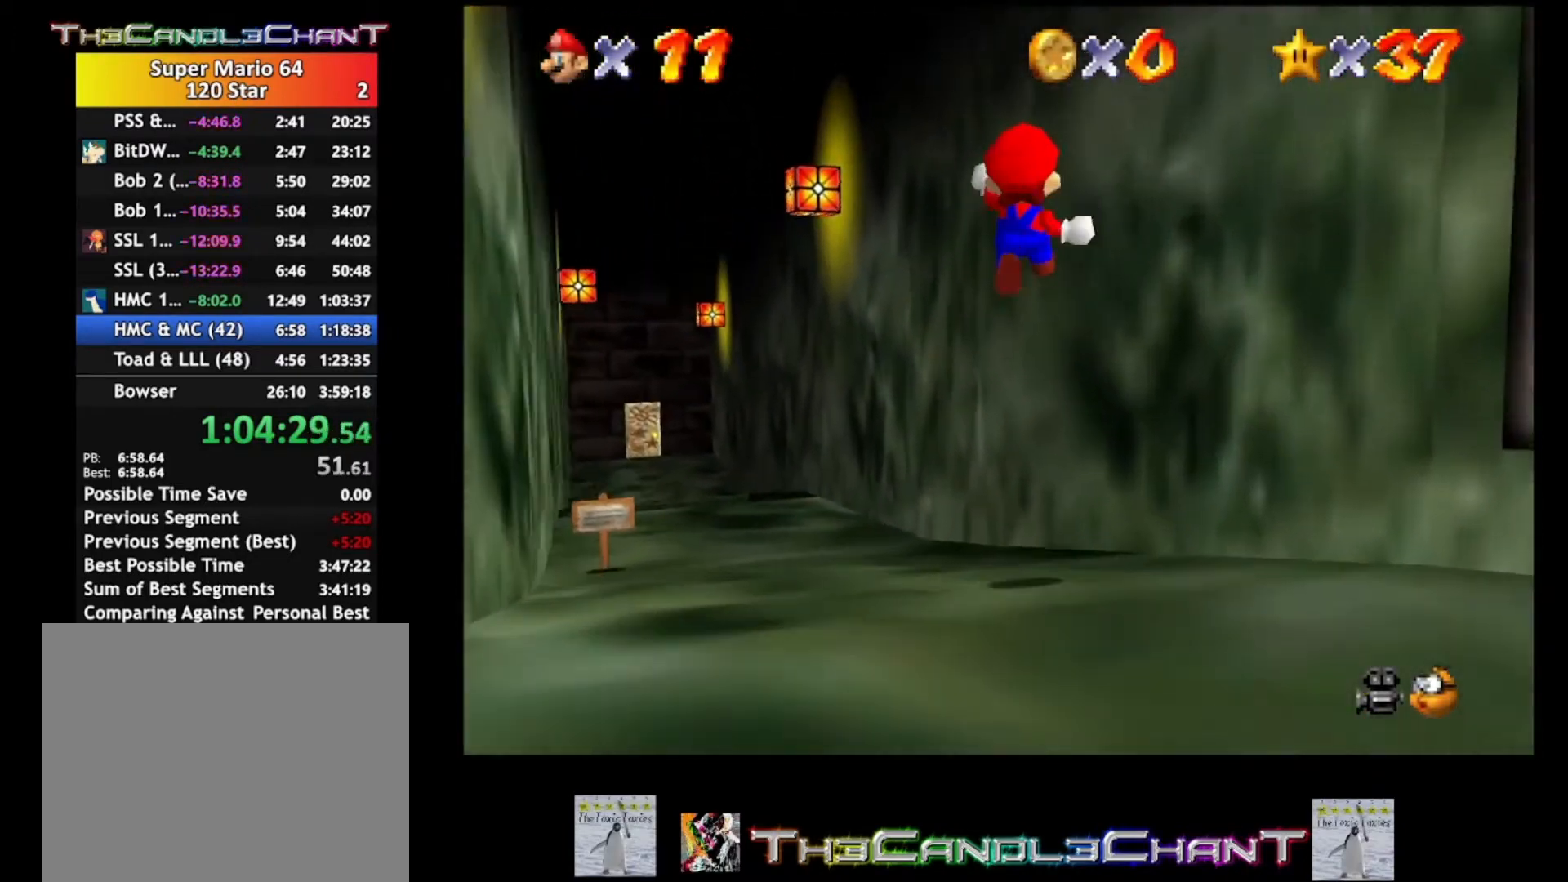
{"buttons": [], "left_stick": "up-left", "right_stick": "center", "events": [[33, "A", "up"], [267, "L2", "up"]]}
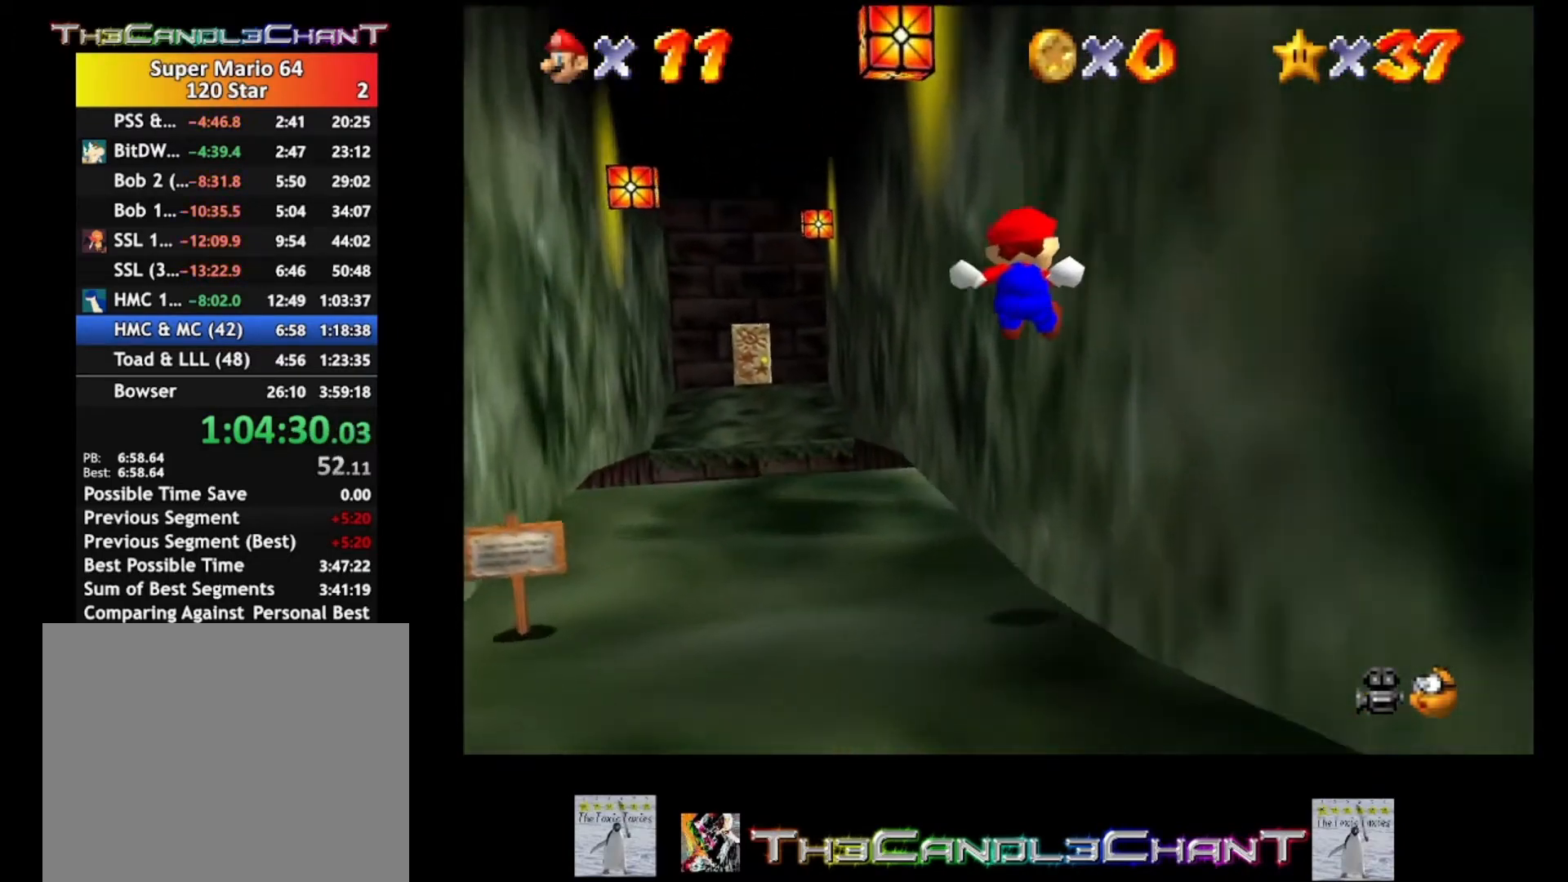
{"buttons": [], "left_stick": "up-left", "right_stick": "center", "events": []}
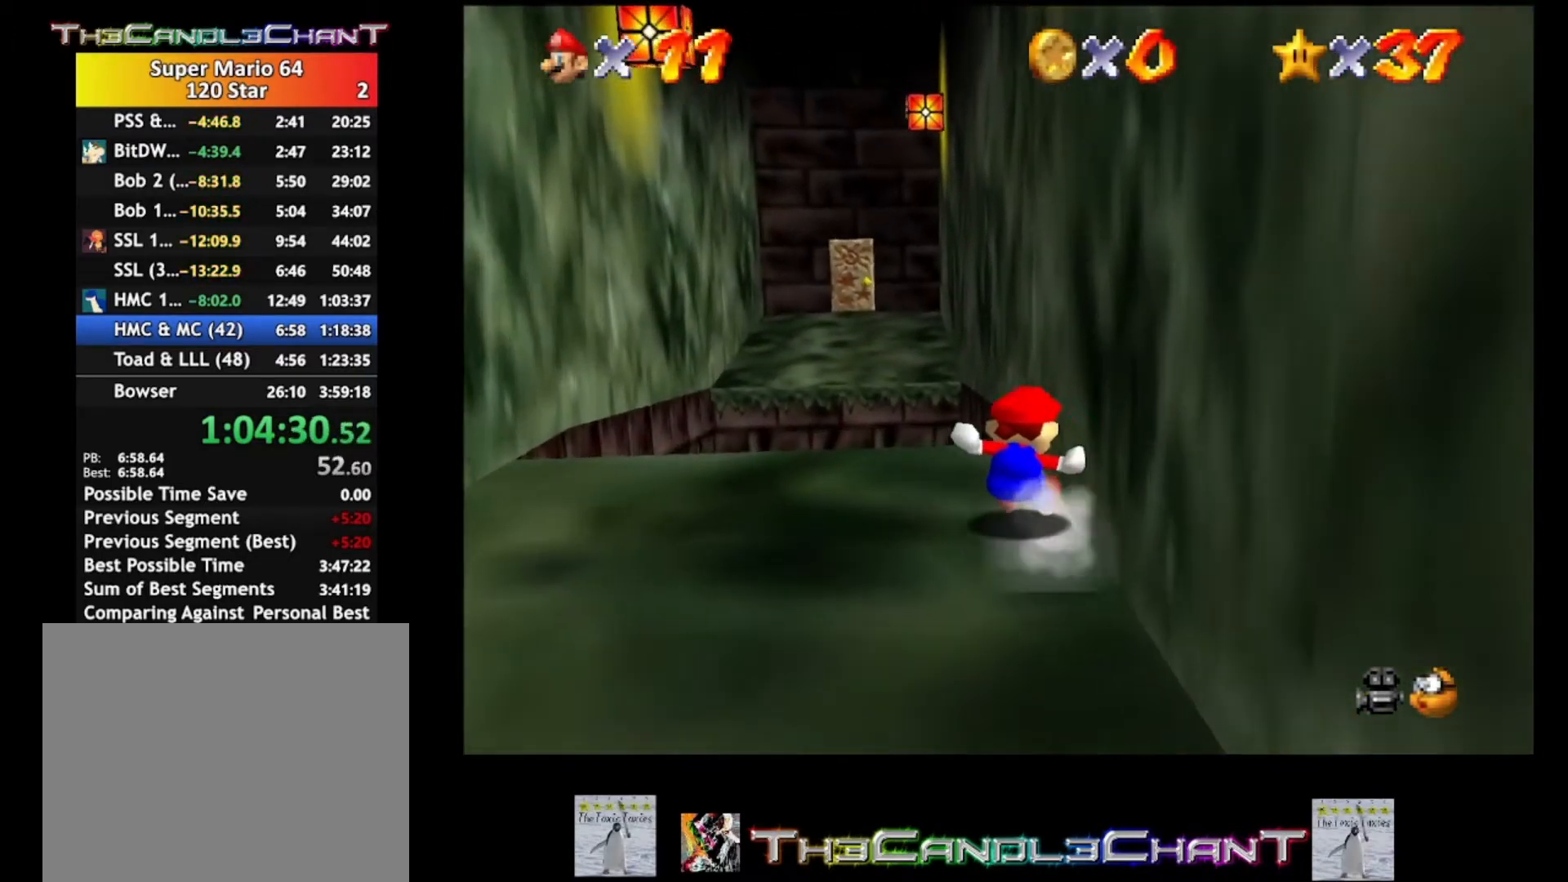
{"buttons": ["A", "L2"], "left_stick": "up", "right_stick": "center", "events": [[133, "L2", "down"], [133, "left_stick", "up"], [167, "A", "down"]]}
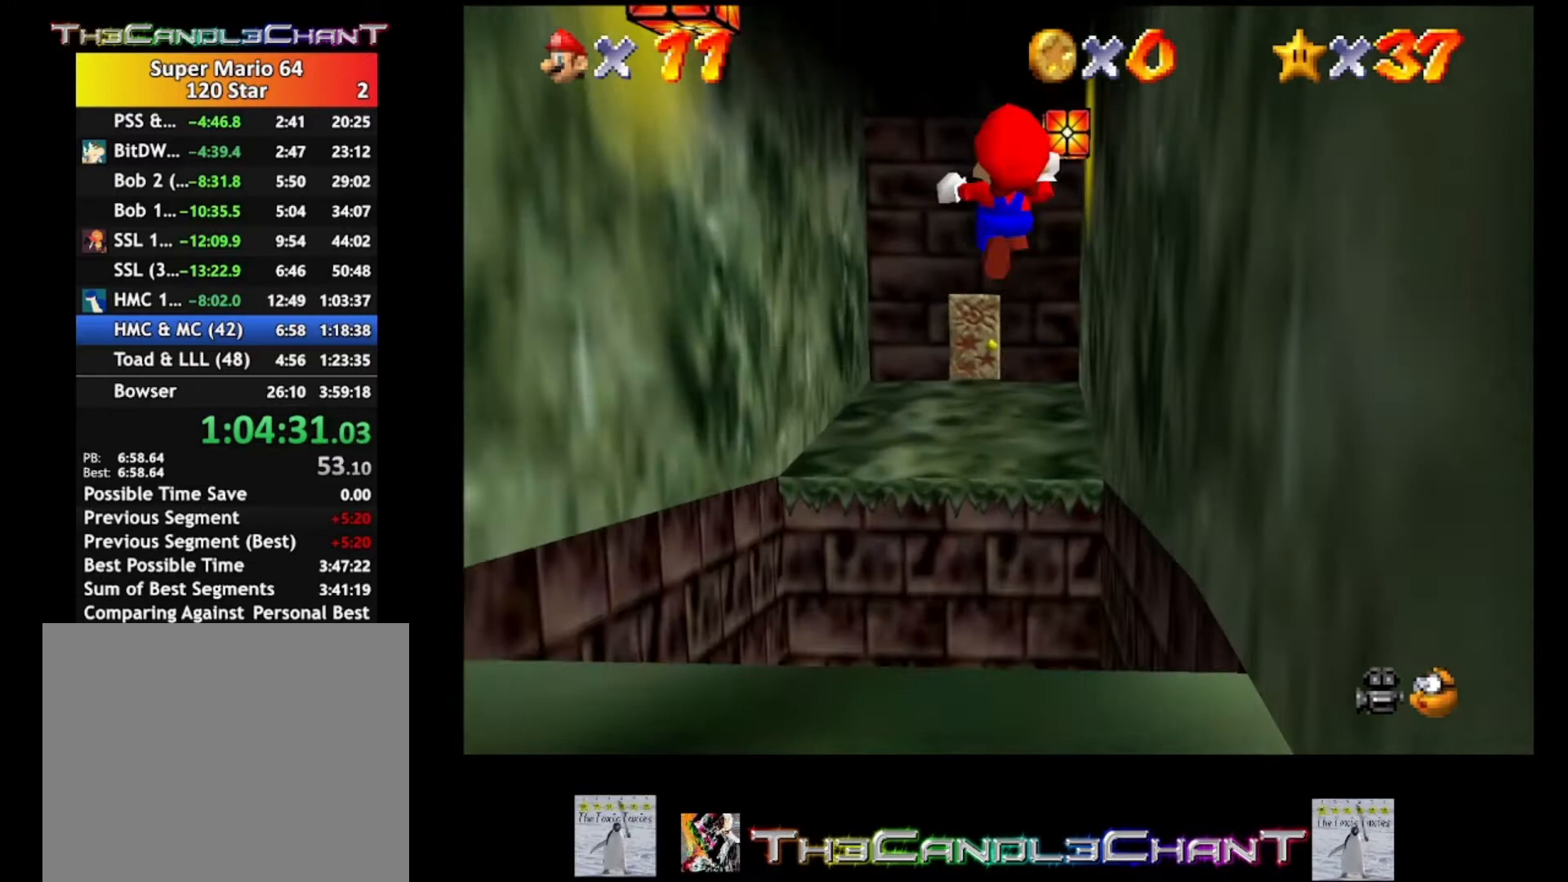
{"buttons": ["A", "X", "L2"], "left_stick": "up-right", "right_stick": "center", "events": [[67, "left_stick", "up-right"], [200, "X", "down"], [367, "A", "up"], [367, "X", "up"], [433, "A", "down"], [500, "X", "down"]]}
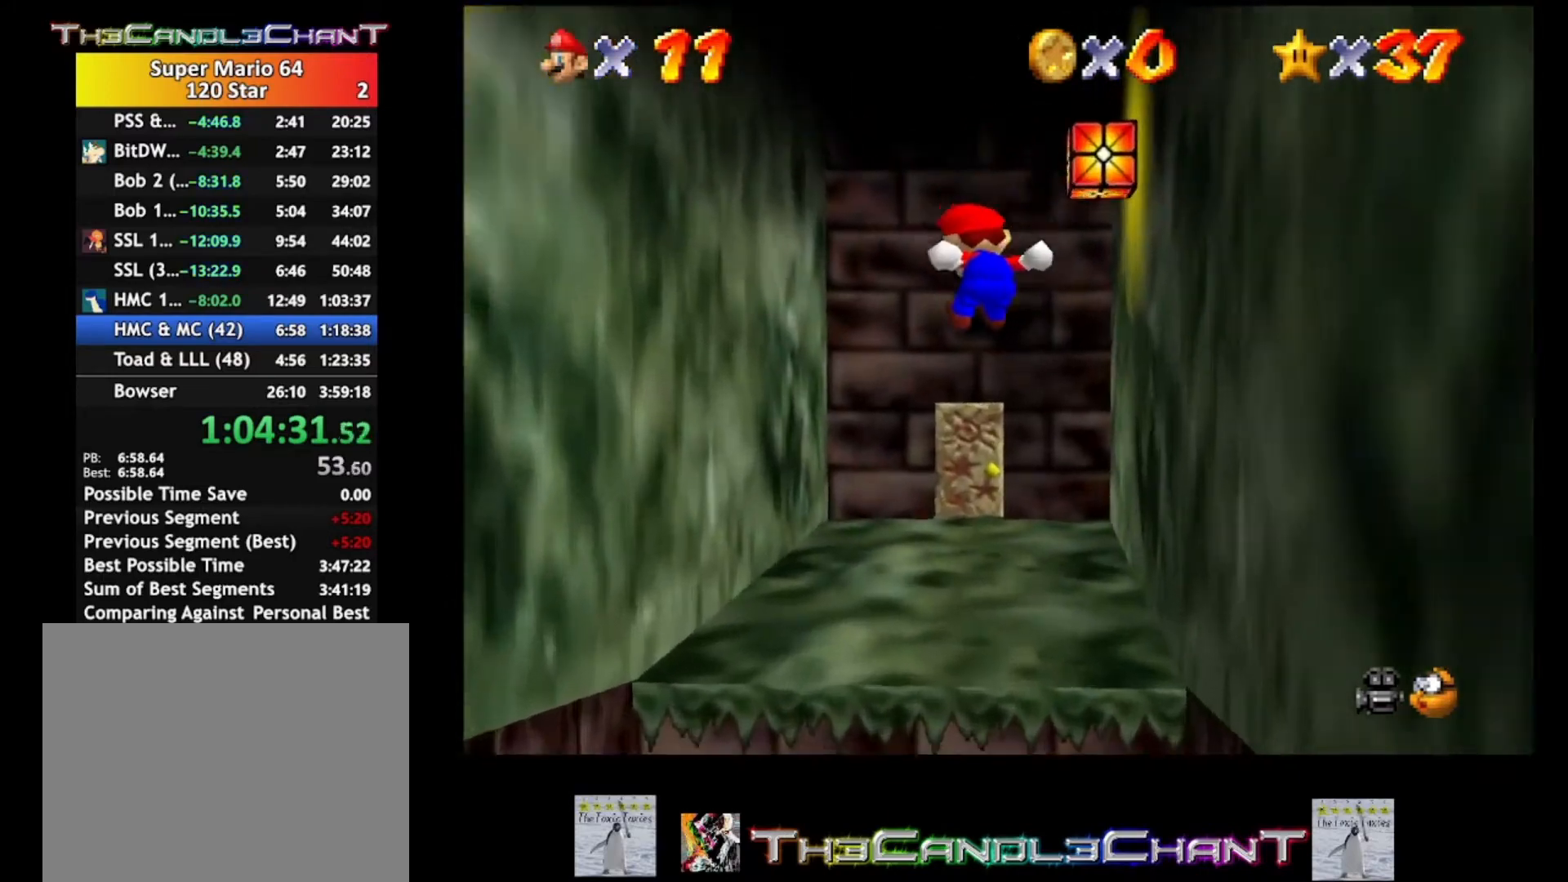
{"buttons": ["L2"], "left_stick": "up", "right_stick": "center", "events": [[133, "A", "up"], [133, "X", "up"], [267, "left_stick", "up"]]}
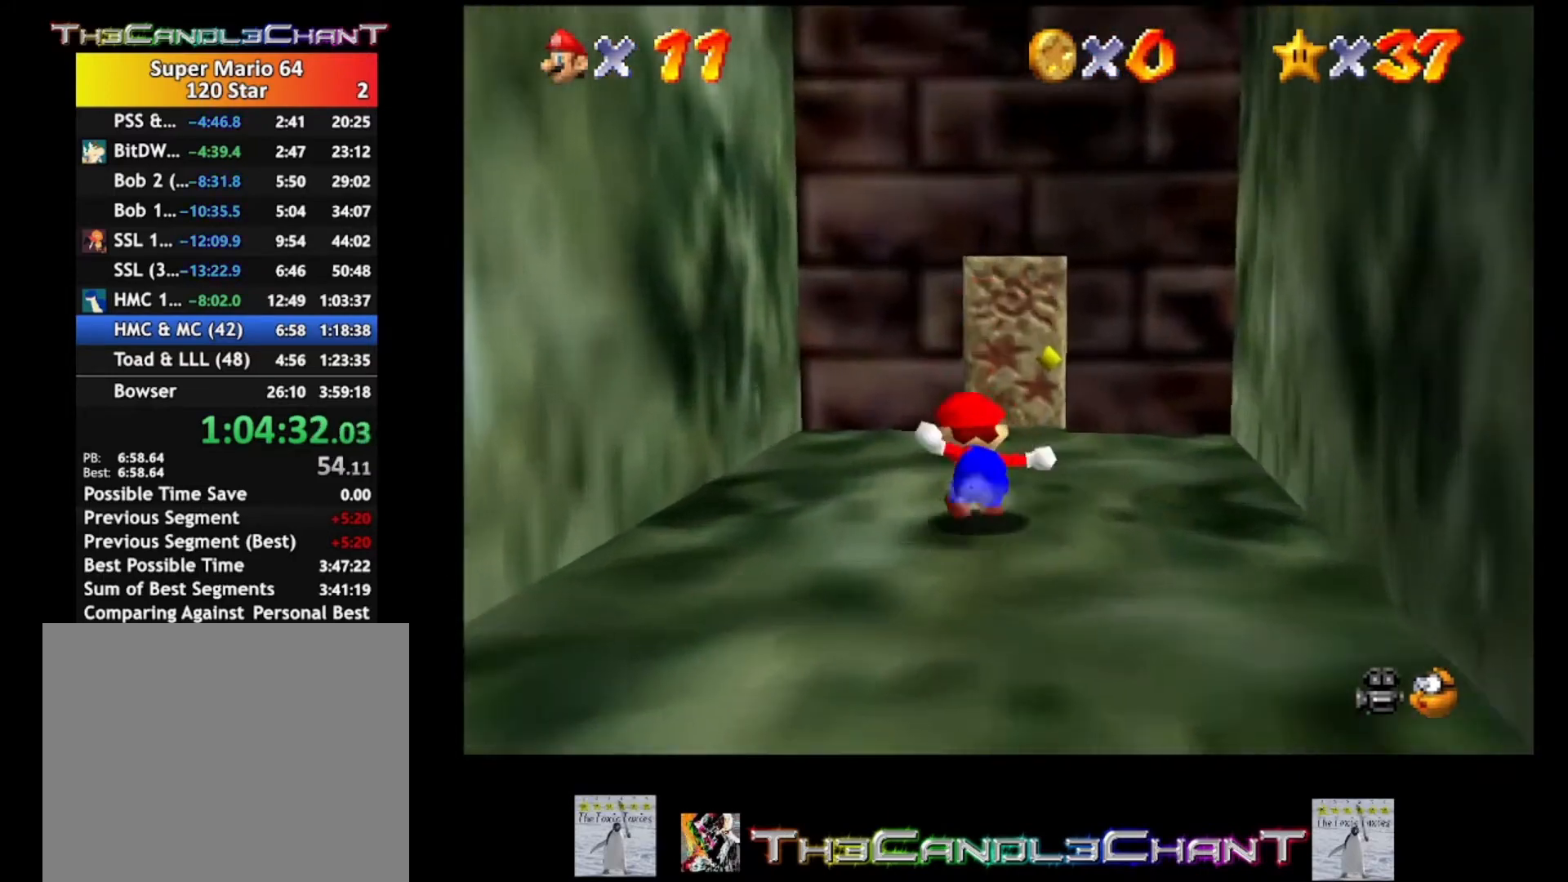
{"buttons": ["L2"], "left_stick": "up", "right_stick": "center", "events": []}
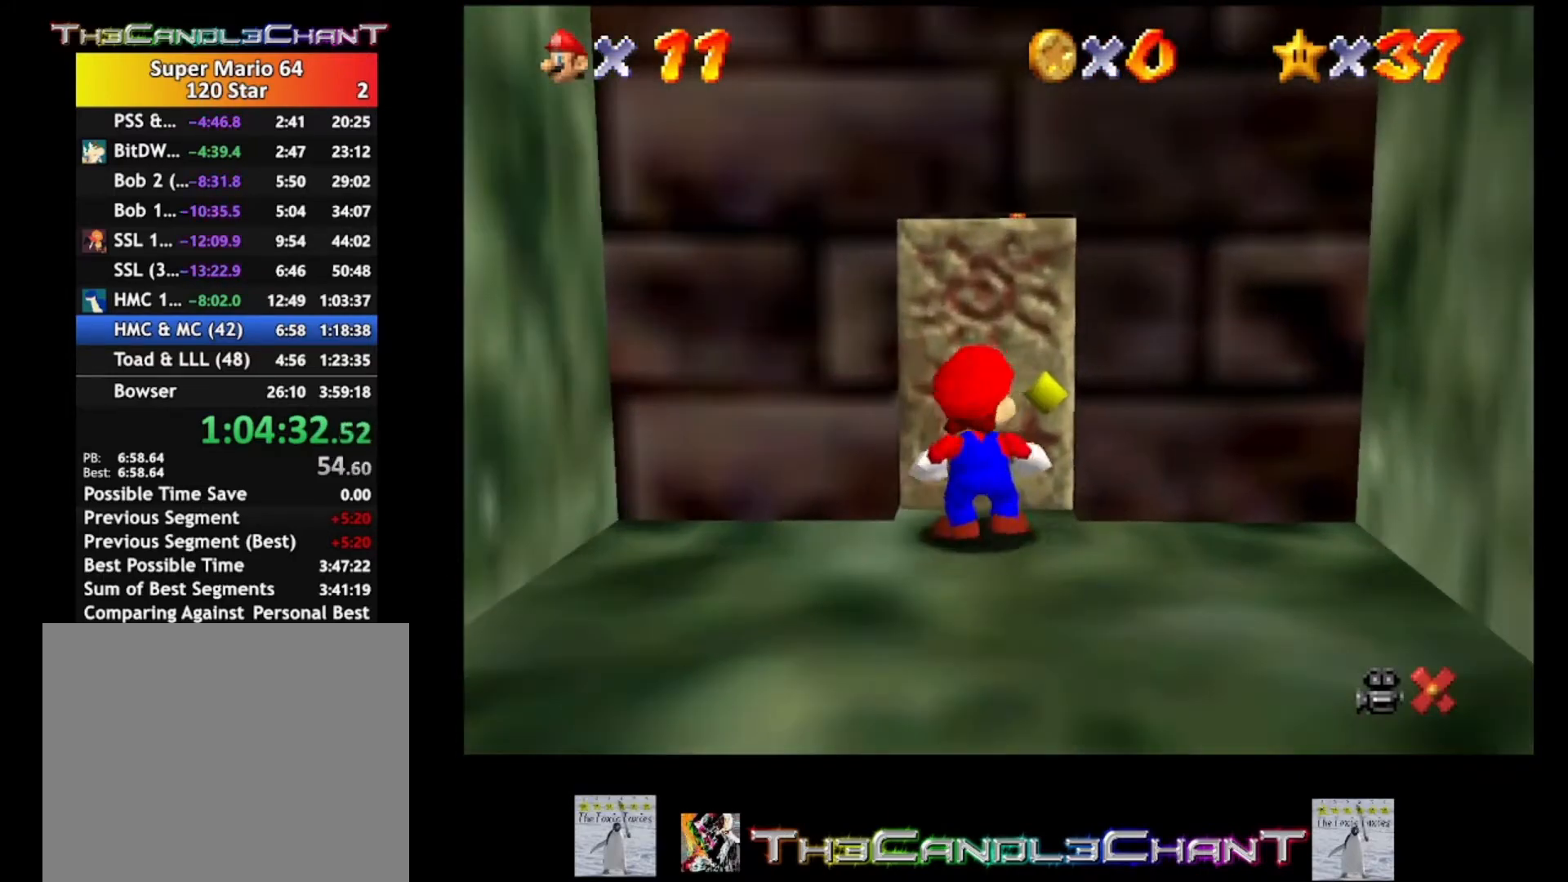
{"buttons": [], "left_stick": "center", "right_stick": "center", "events": [[167, "A", "down"], [200, "X", "down"], [233, "L2", "up"], [233, "left_stick", "center"], [267, "A", "up"], [267, "X", "up"], [367, "A", "down"], [367, "X", "down"], [467, "A", "up"], [467, "X", "up"]]}
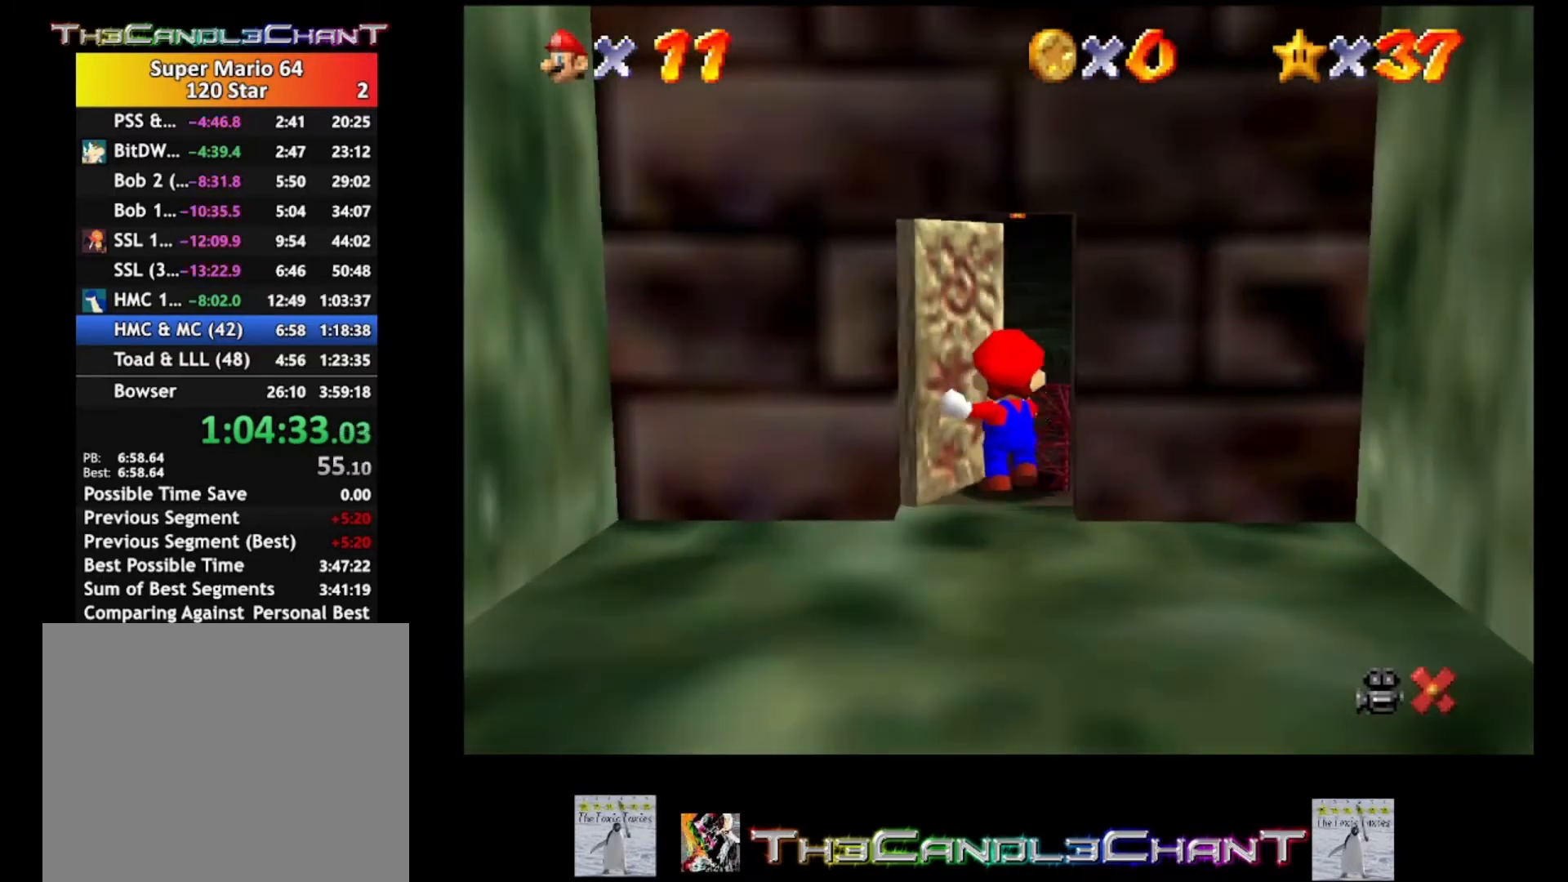
{"buttons": [], "left_stick": "up", "right_stick": "center", "events": [[100, "A", "down"], [100, "X", "down"], [200, "A", "up"], [200, "X", "up"], [433, "left_stick", "up"]]}
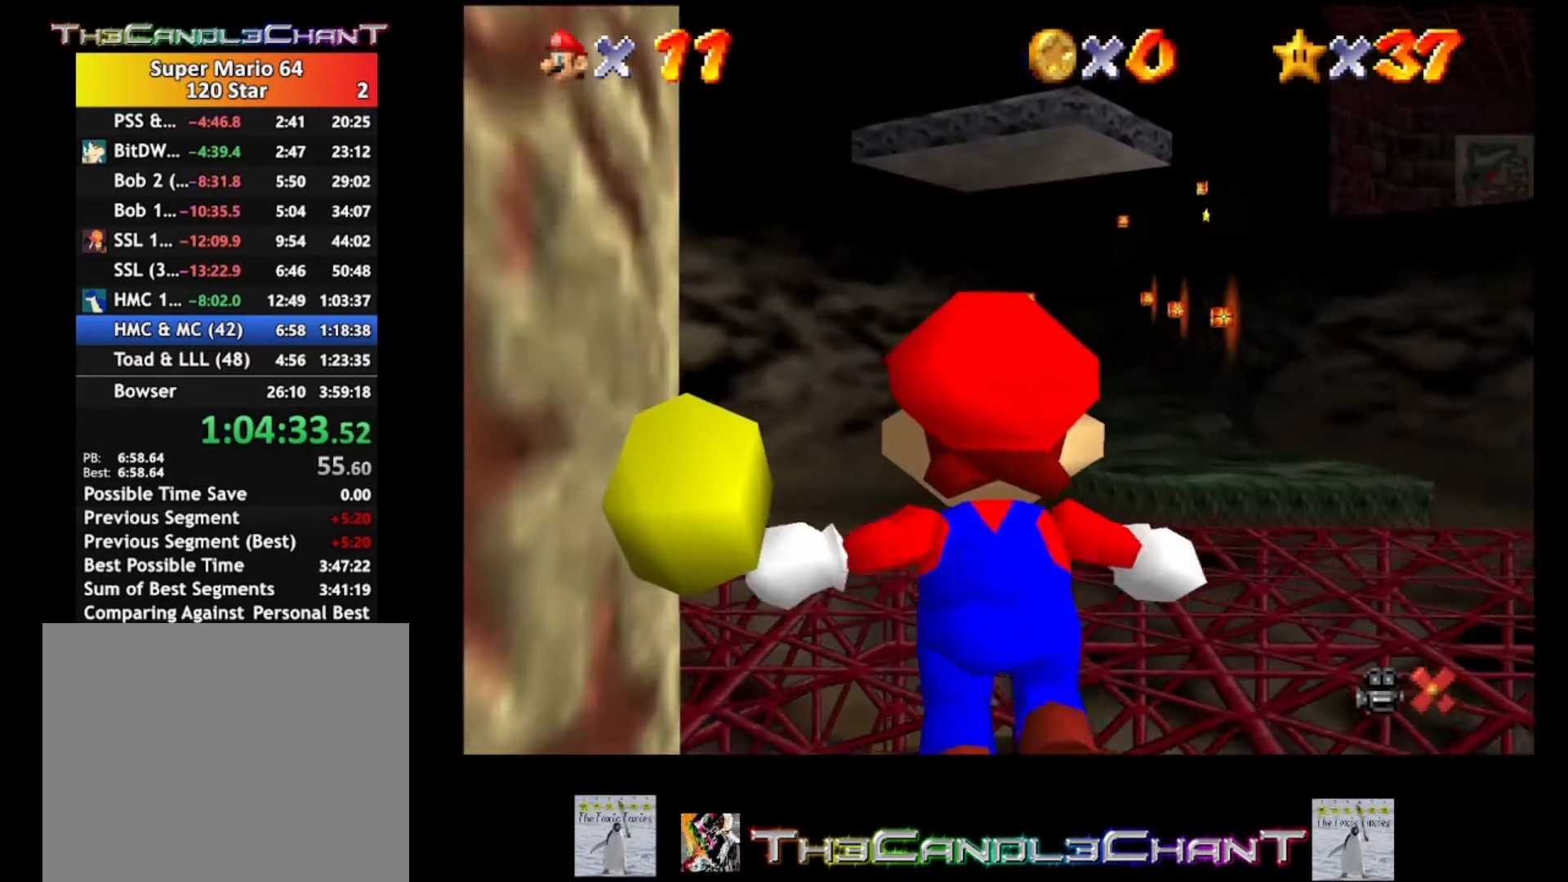
{"buttons": [], "left_stick": "up", "right_stick": "center", "events": []}
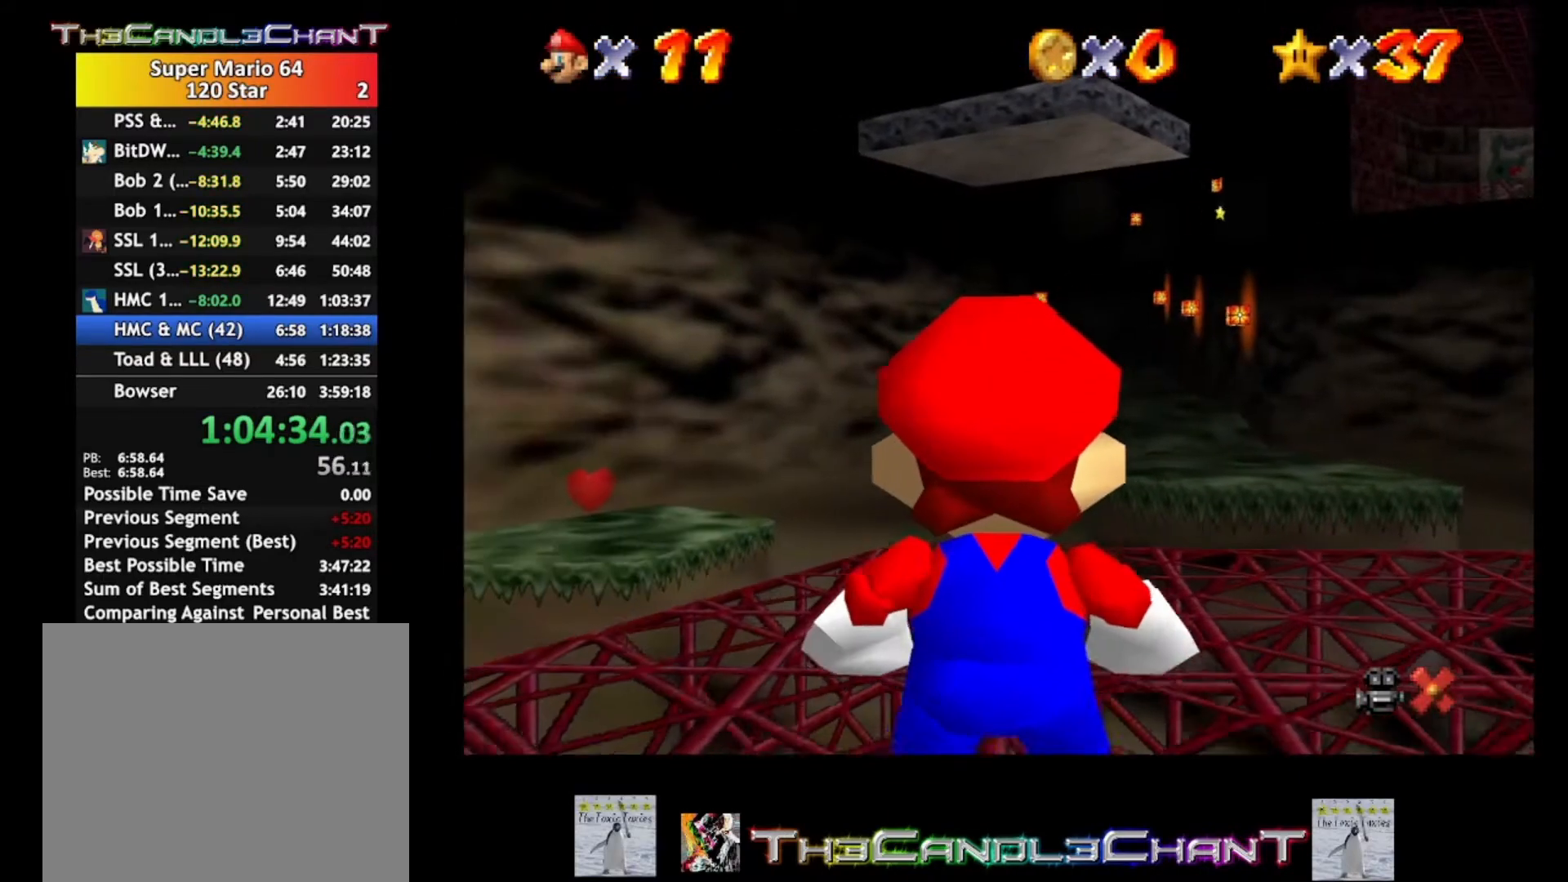
{"buttons": [], "left_stick": "up", "right_stick": "center", "events": []}
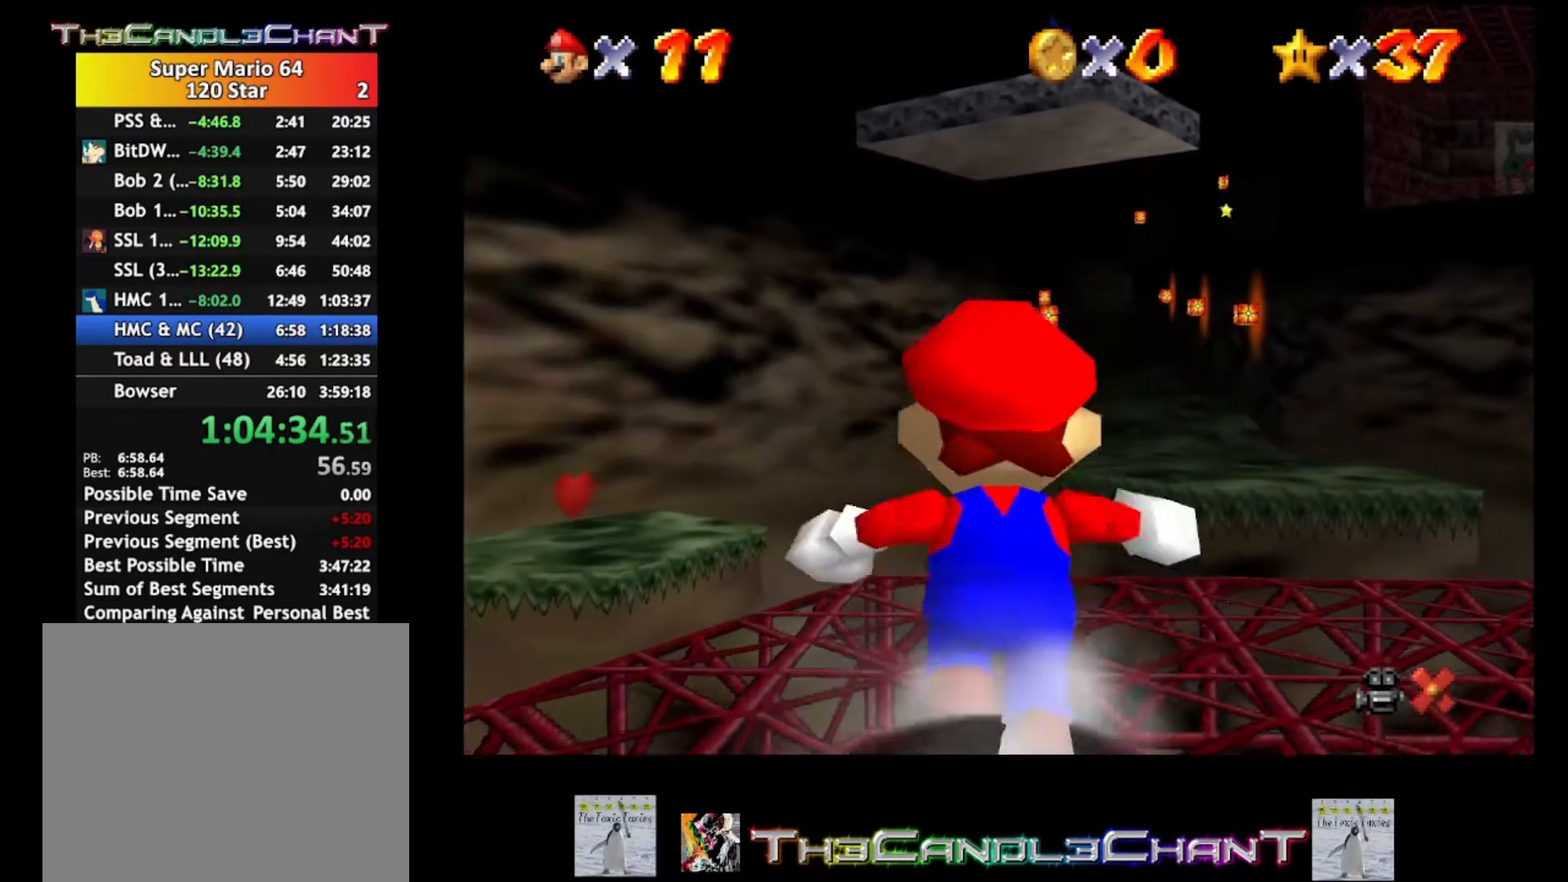
{"buttons": ["A", "L2"], "left_stick": "up", "right_stick": "center", "events": [[167, "L2", "down"], [233, "A", "down"], [367, "A", "up"], [467, "A", "down"]]}
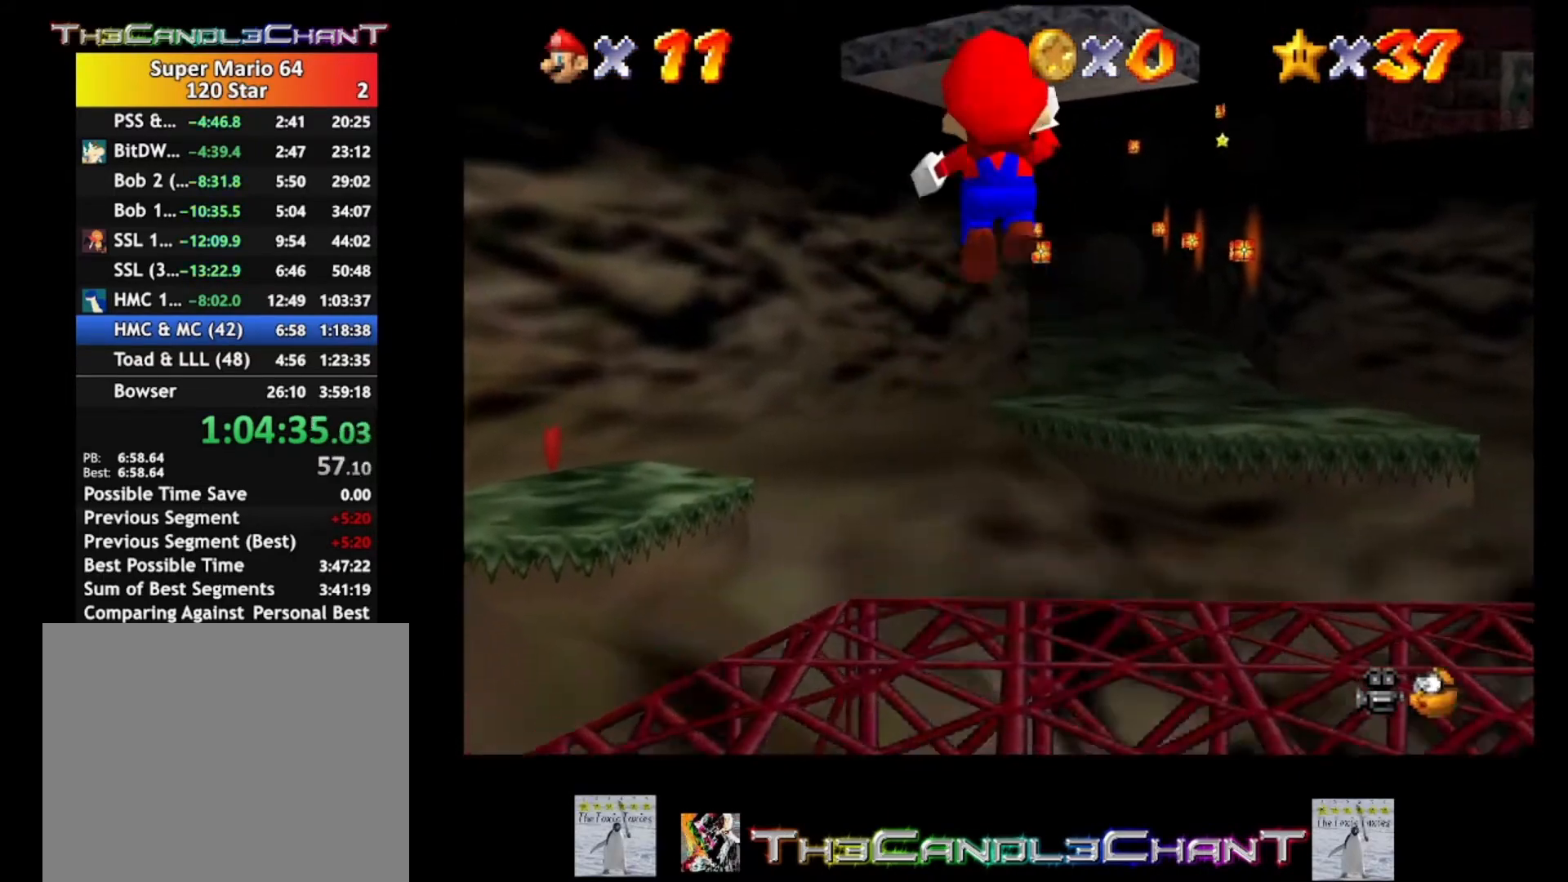
{"buttons": ["A", "L2"], "left_stick": "up", "right_stick": "center", "events": [[67, "A", "up"], [133, "A", "down"], [233, "A", "up"], [300, "A", "down"], [400, "A", "up"], [500, "A", "down"]]}
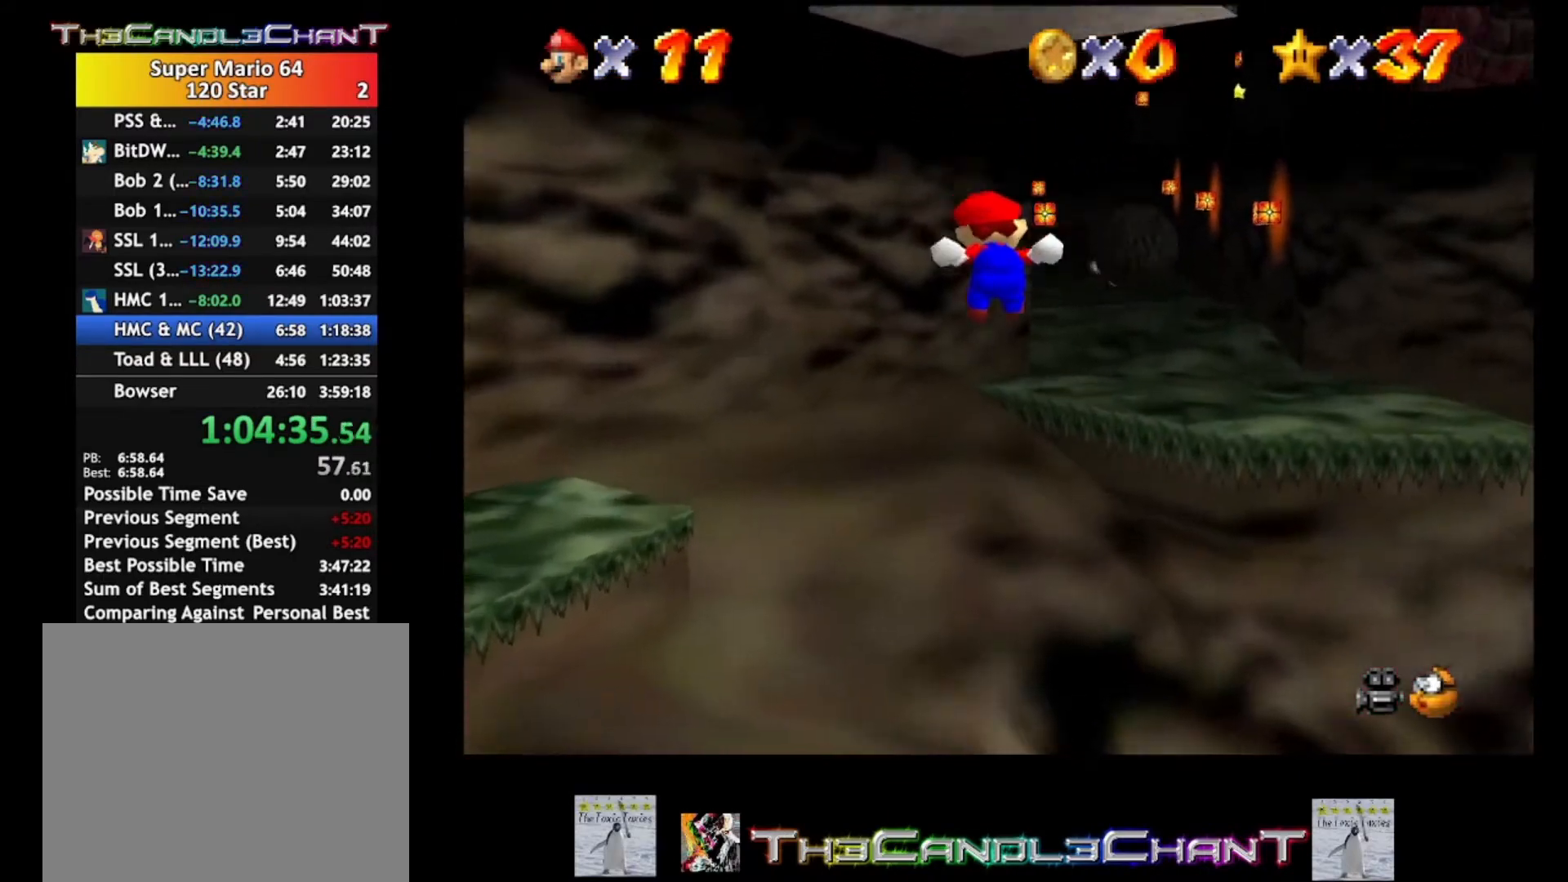
{"buttons": ["A", "L2"], "left_stick": "up", "right_stick": "center", "events": [[67, "A", "up"], [167, "A", "down"], [233, "A", "up"], [333, "A", "down"], [400, "A", "up"], [500, "A", "down"]]}
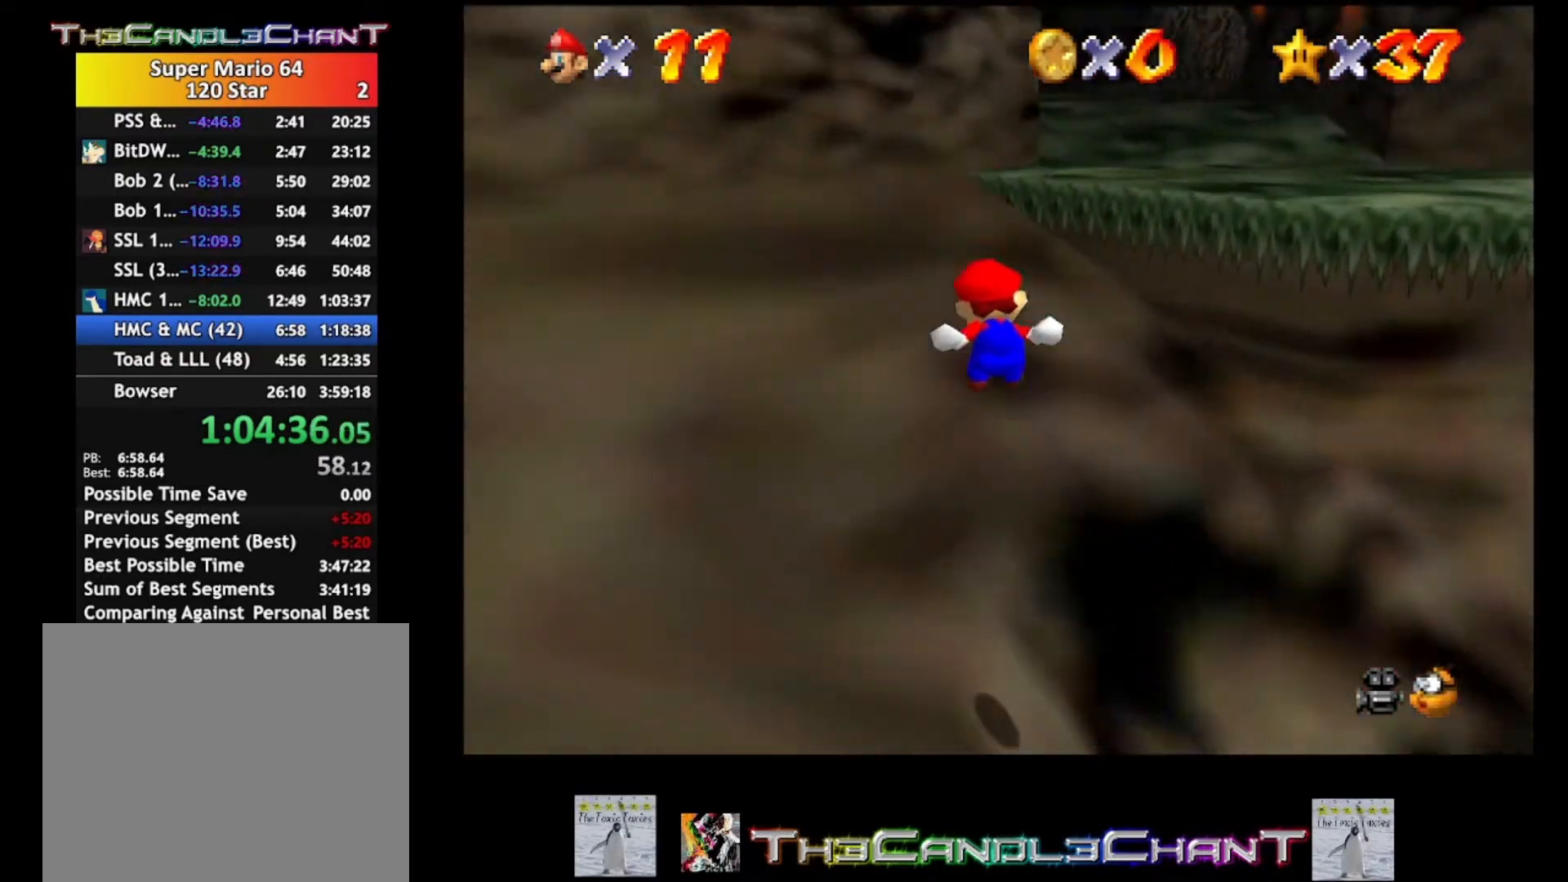
{"buttons": ["A", "L2"], "left_stick": "up", "right_stick": "center", "events": [[67, "A", "up"], [167, "A", "down"], [233, "A", "up"], [333, "A", "down"], [400, "A", "up"], [467, "A", "down"]]}
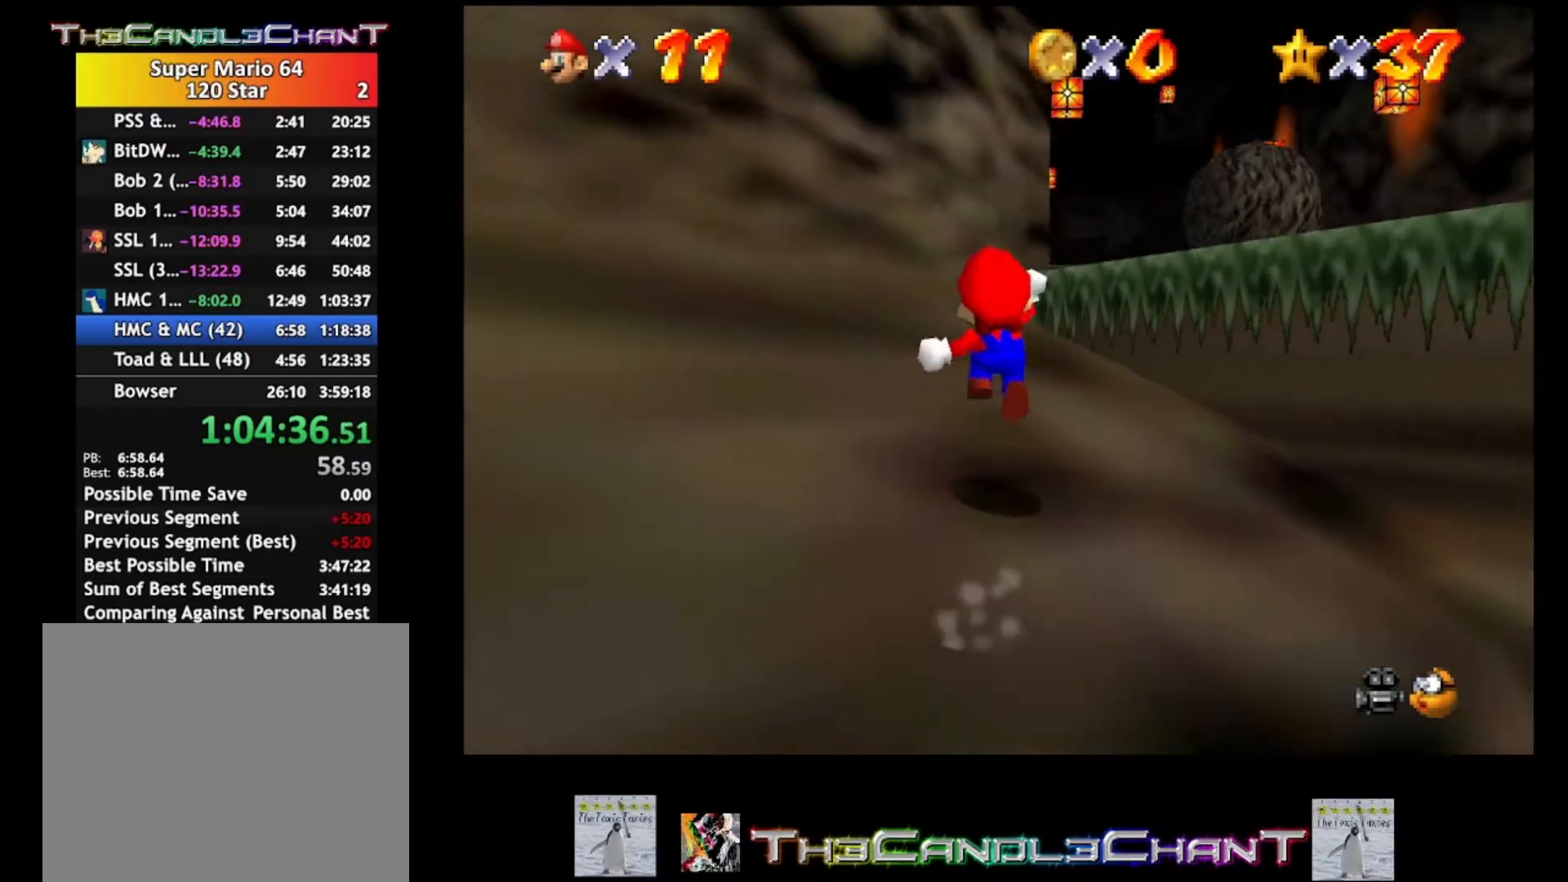
{"buttons": ["A", "L2"], "left_stick": "up", "right_stick": "center", "events": [[67, "A", "up"], [133, "A", "down"], [233, "A", "up"], [300, "A", "down"], [400, "A", "up"], [467, "A", "down"]]}
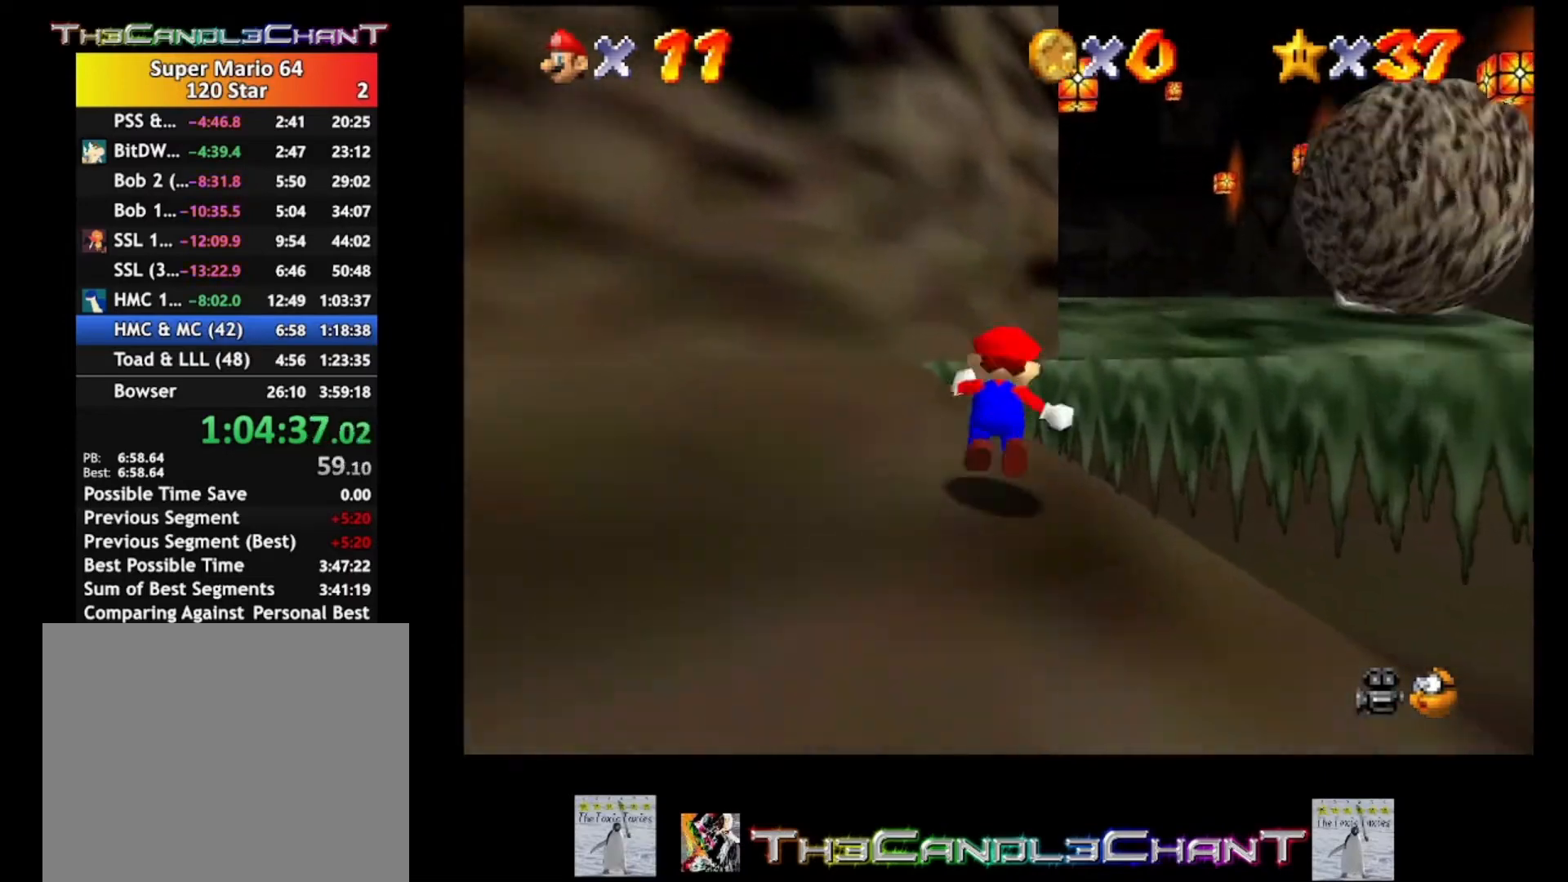
{"buttons": ["A", "L2"], "left_stick": "up-right", "right_stick": "center", "events": [[33, "left_stick", "up-right"], [67, "A", "up"], [133, "A", "down"], [200, "A", "up"], [300, "A", "down"], [367, "A", "up"], [467, "A", "down"]]}
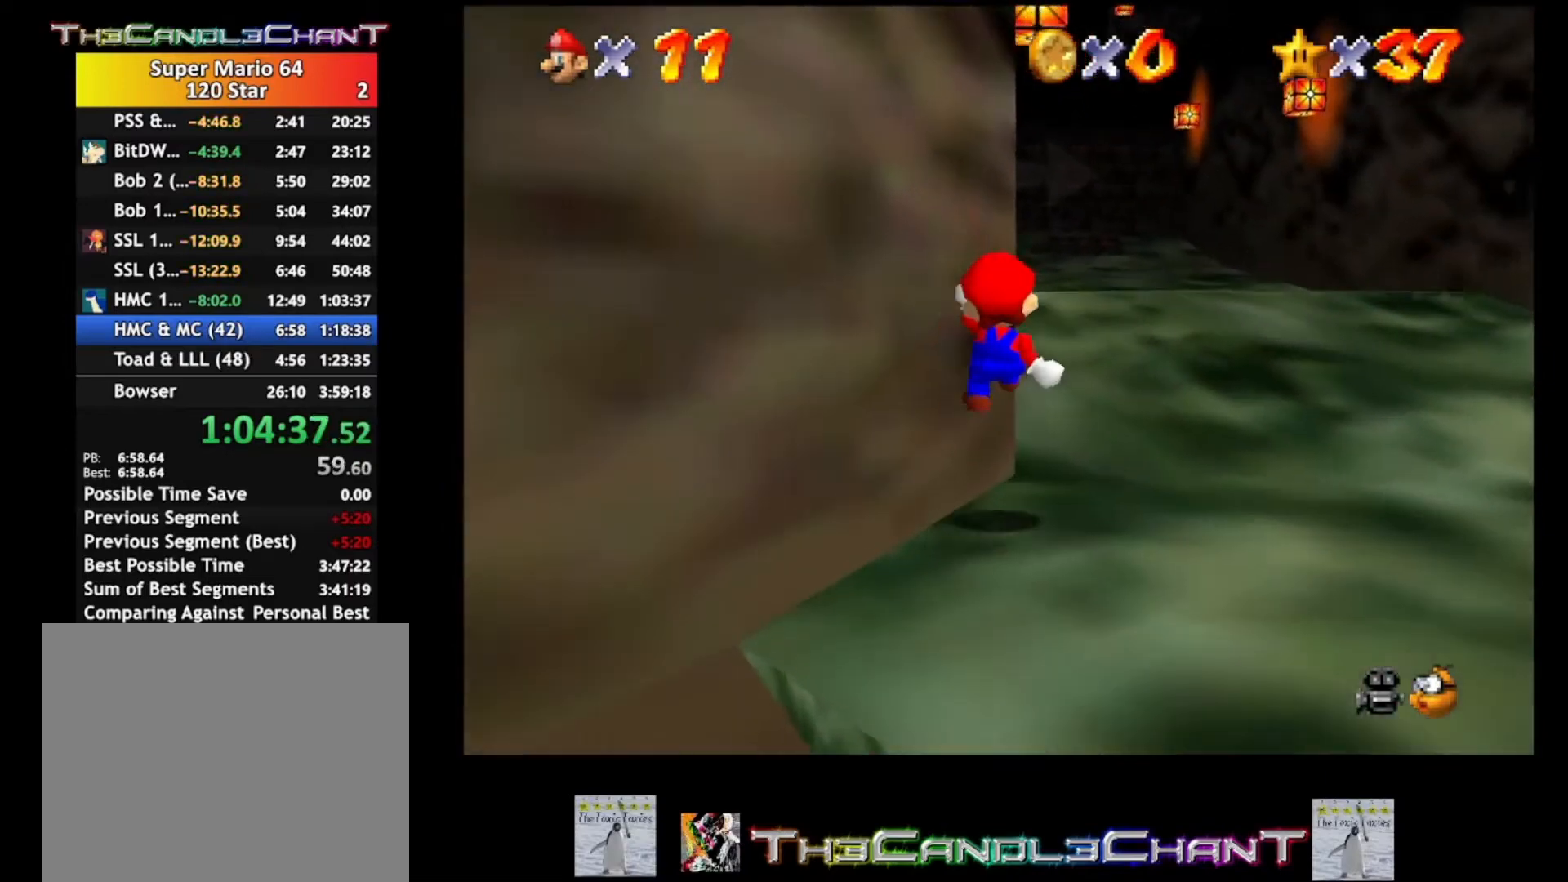
{"buttons": ["L2"], "left_stick": "up-right", "right_stick": "center", "events": [[33, "A", "up"], [133, "A", "down"], [200, "A", "up"], [267, "A", "down"], [367, "A", "up"], [433, "A", "down"], [500, "A", "up"]]}
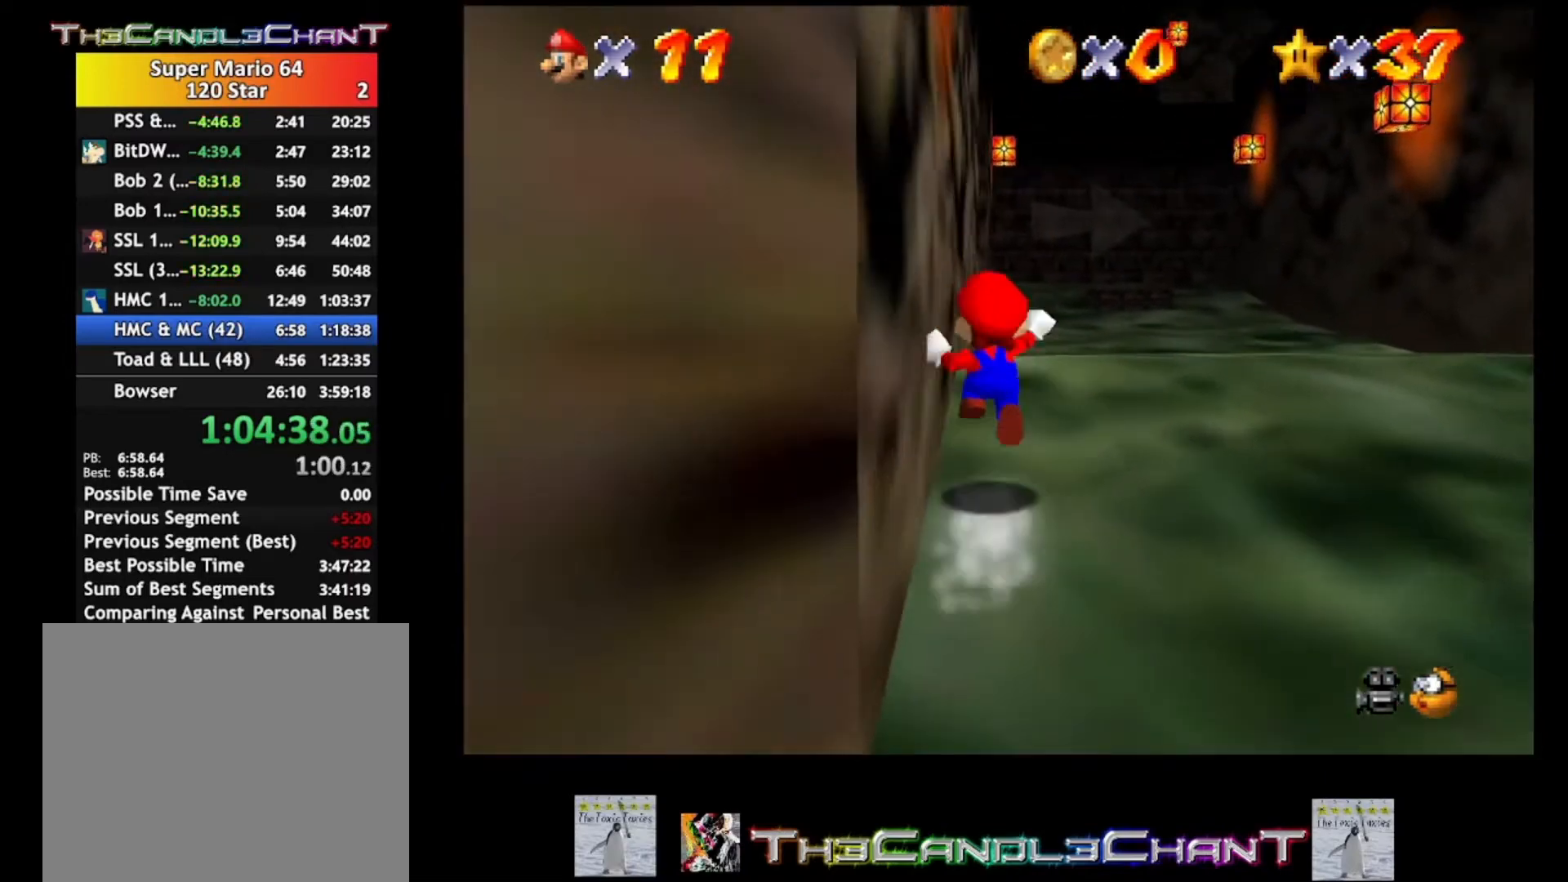
{"buttons": ["L2"], "left_stick": "up-right", "right_stick": "center", "events": [[100, "A", "down"], [167, "A", "up"], [233, "A", "down"], [333, "A", "up"], [400, "A", "down"], [500, "A", "up"]]}
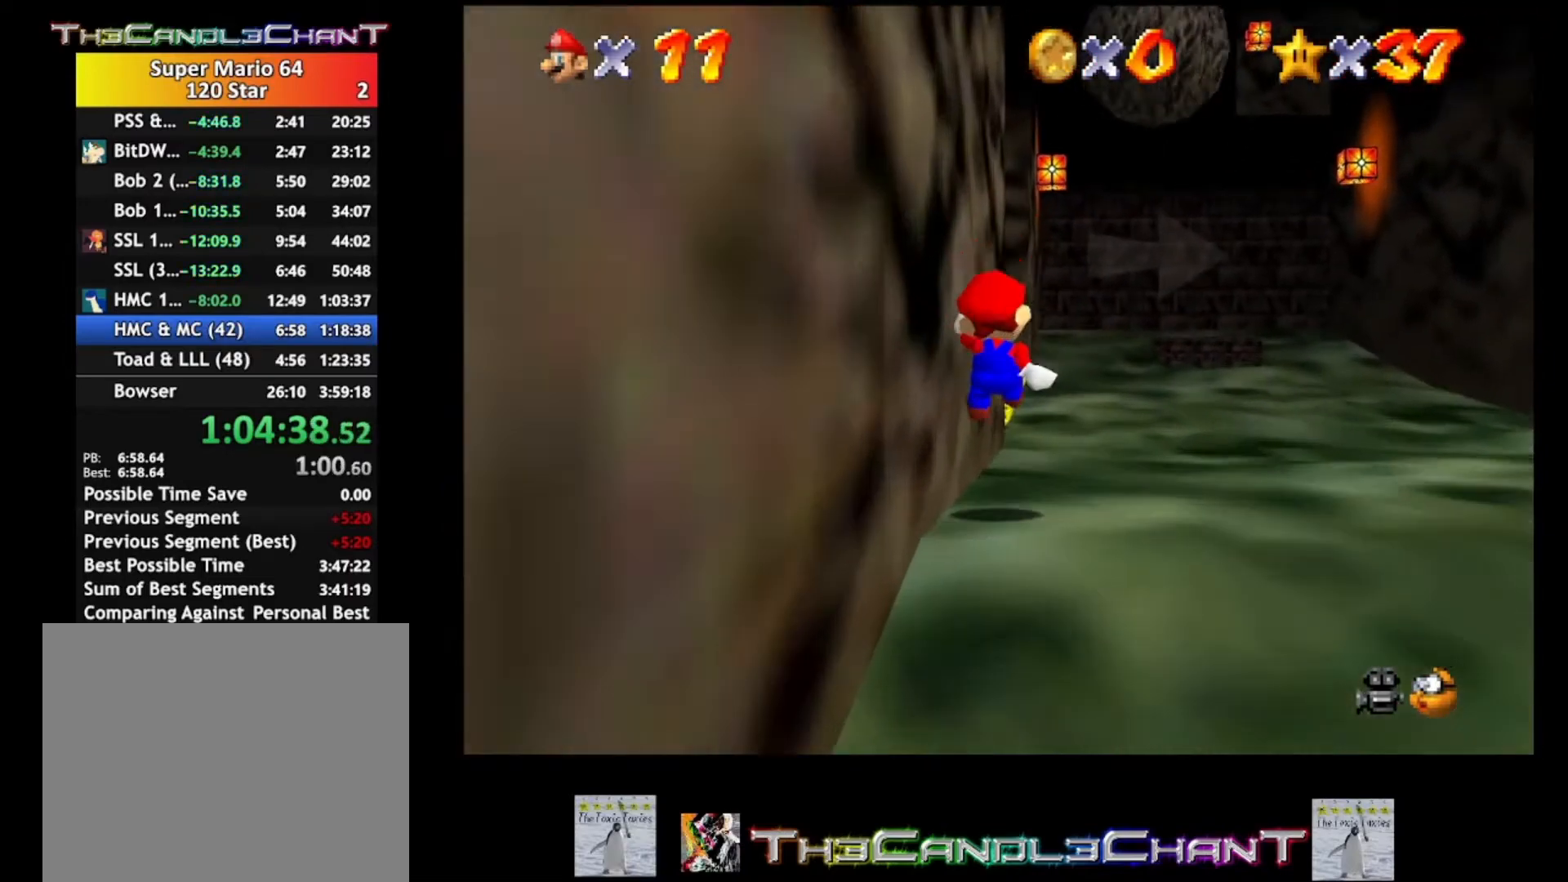
{"buttons": ["L2"], "left_stick": "up-right", "right_stick": "center", "events": [[67, "A", "down"], [167, "A", "up"], [233, "A", "down"], [300, "A", "up"], [400, "A", "down"], [467, "A", "up"]]}
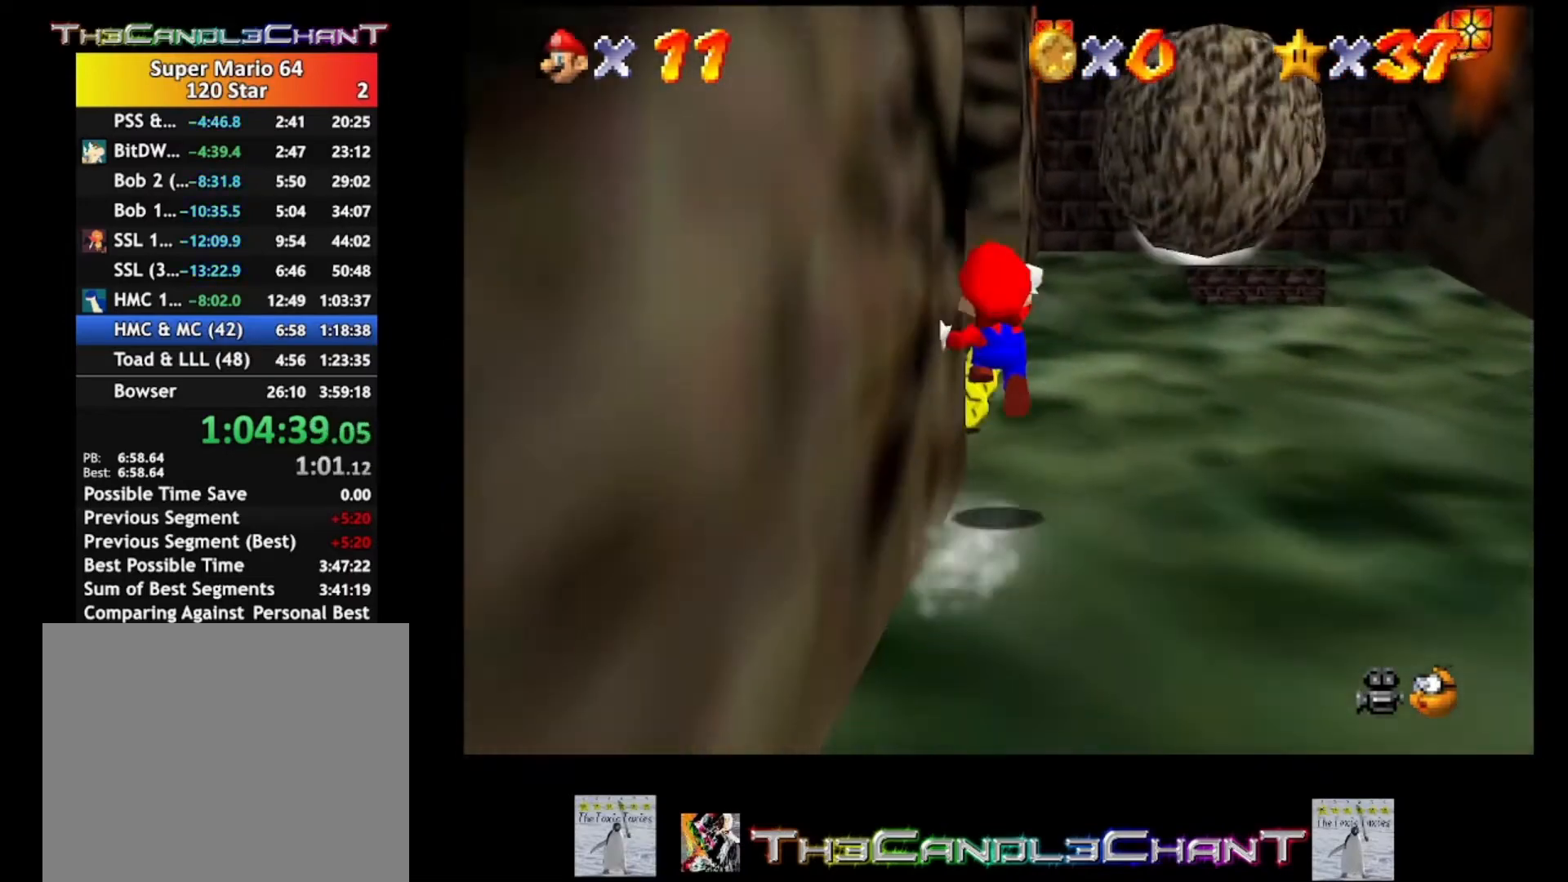
{"buttons": ["A", "L2"], "left_stick": "up-right", "right_stick": "center", "events": [[33, "A", "down"], [167, "A", "up"], [233, "A", "down"], [333, "A", "up"], [400, "A", "down"]]}
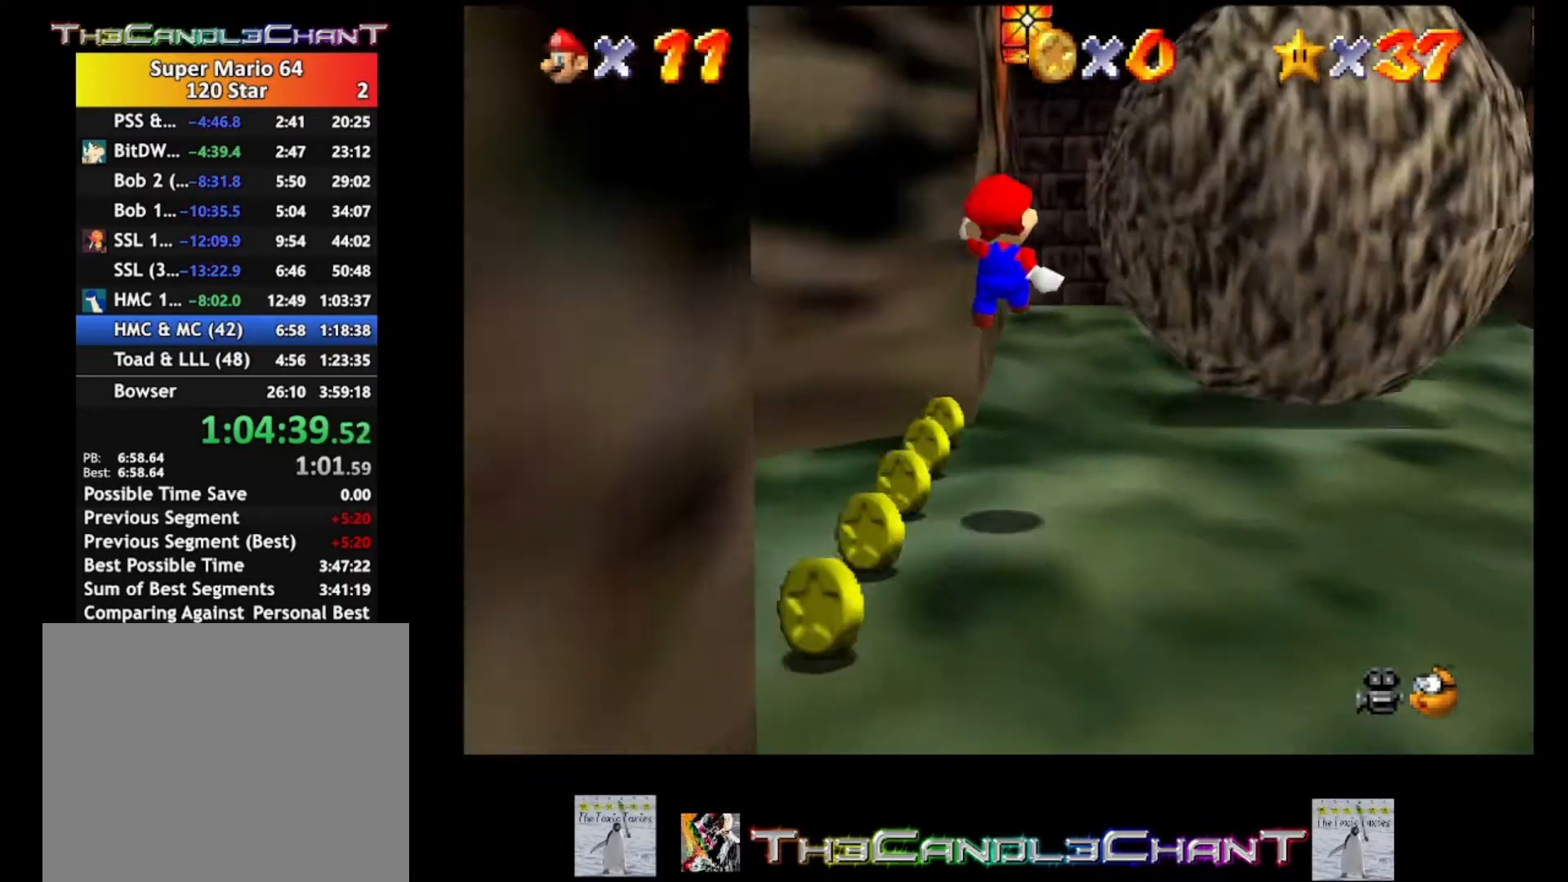
{"buttons": [], "left_stick": "up", "right_stick": "center", "events": [[33, "A", "up"], [100, "A", "down"], [233, "A", "up"], [433, "L2", "up"], [433, "left_stick", "up"]]}
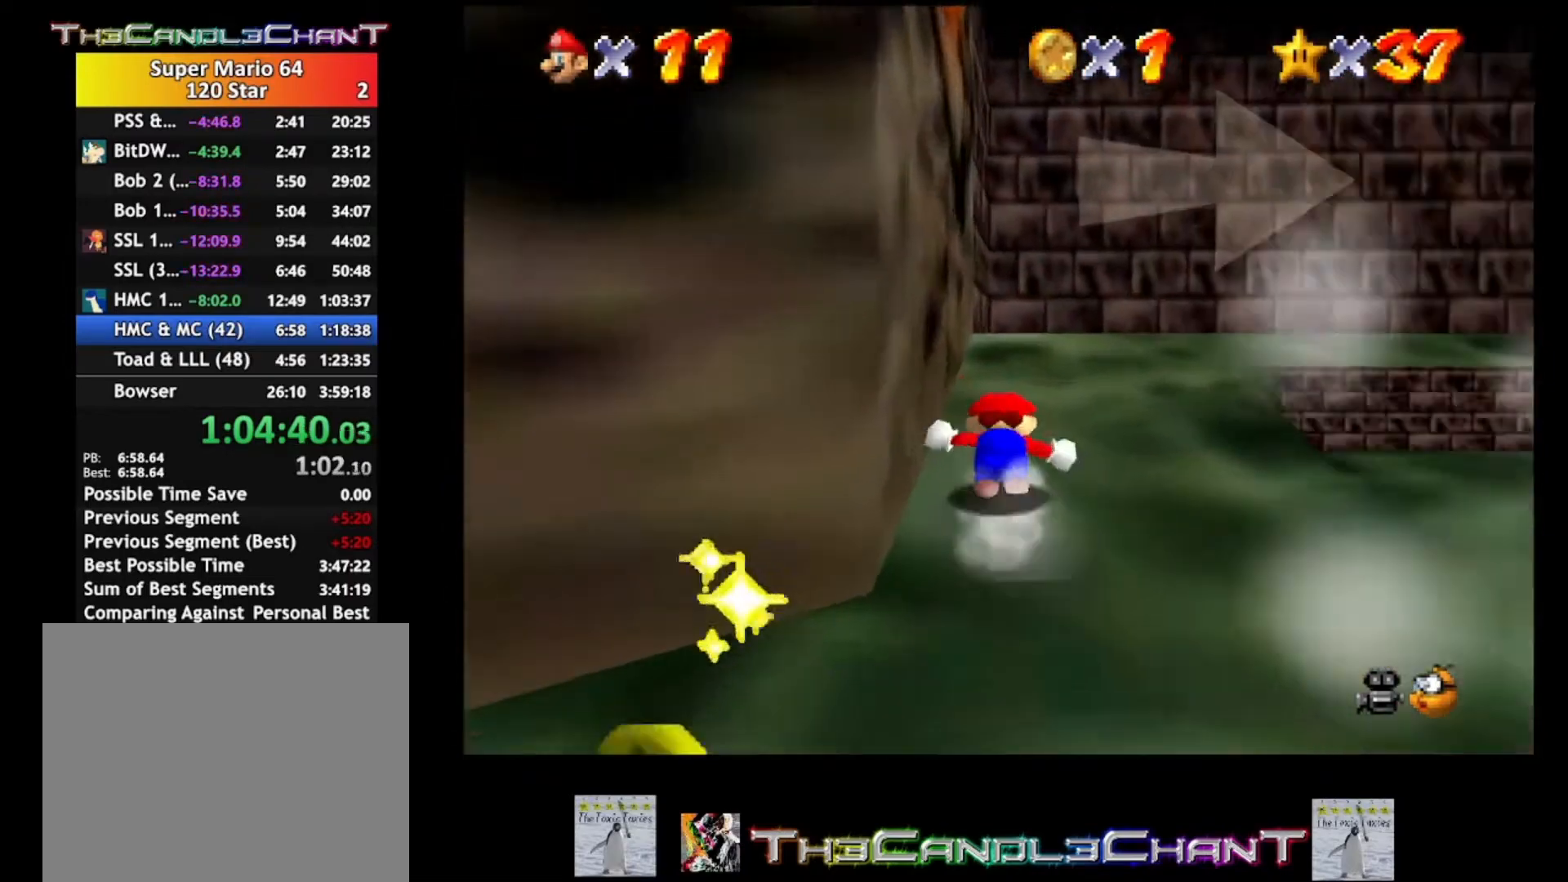
{"buttons": [], "left_stick": "up", "right_stick": "center", "events": []}
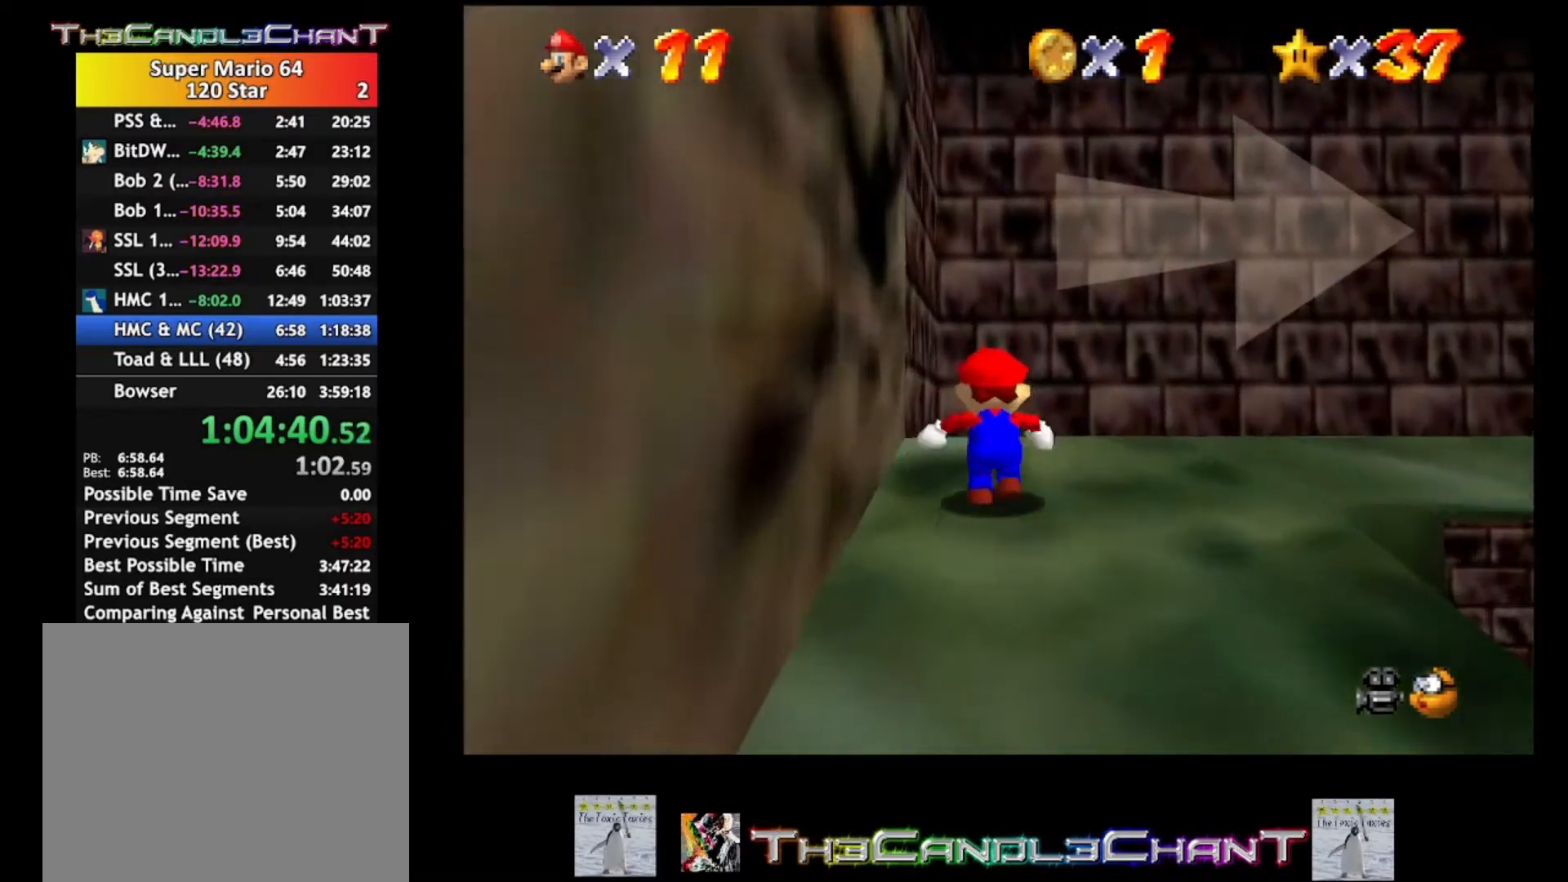
{"buttons": [], "left_stick": "up-right", "right_stick": "center", "events": [[33, "left_stick", "up-right"], [100, "A", "down"], [167, "A", "up"]]}
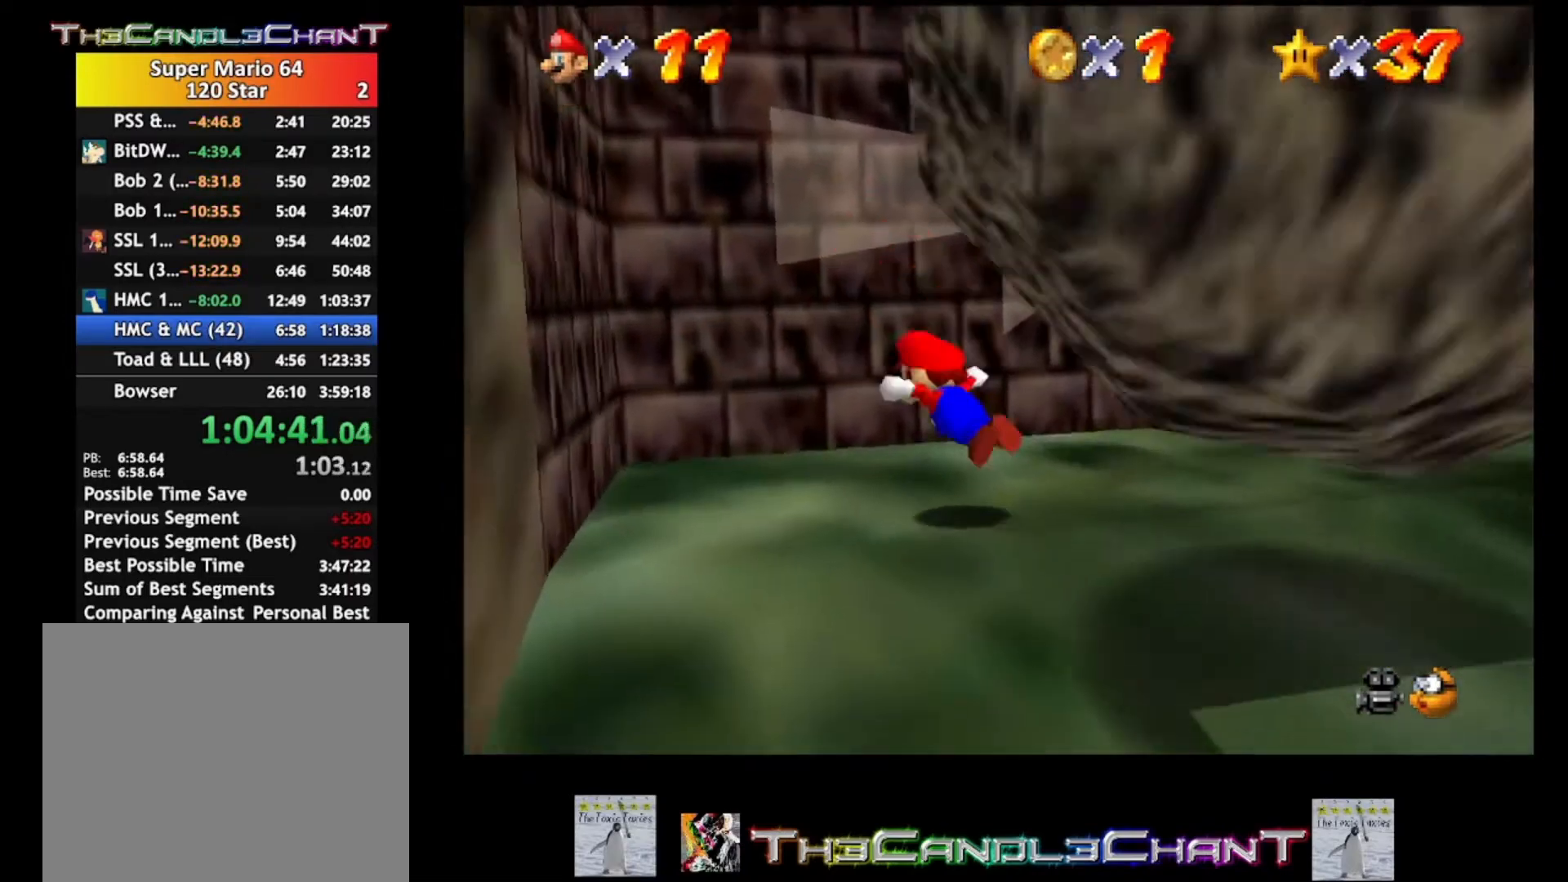
{"buttons": [], "left_stick": "center", "right_stick": "center", "events": [[100, "A", "down"], [467, "A", "up"], [500, "left_stick", "center"]]}
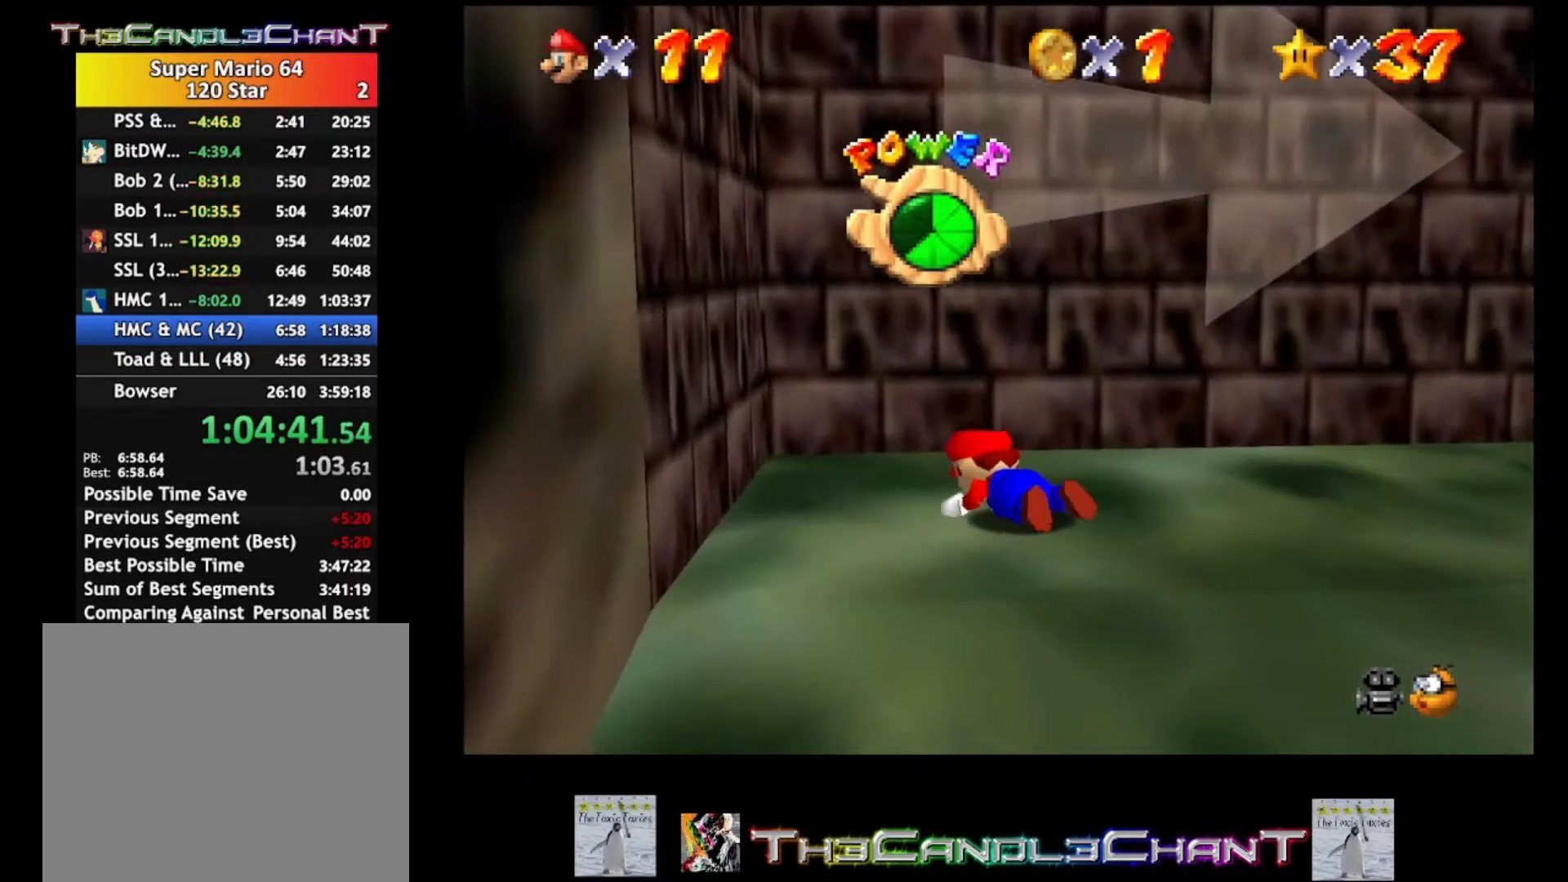
{"buttons": [], "left_stick": "up-right", "right_stick": "center", "events": [[233, "left_stick", "right"], [300, "right_stick", "left"], [400, "left_stick", "up-right"], [433, "right_stick", "center"]]}
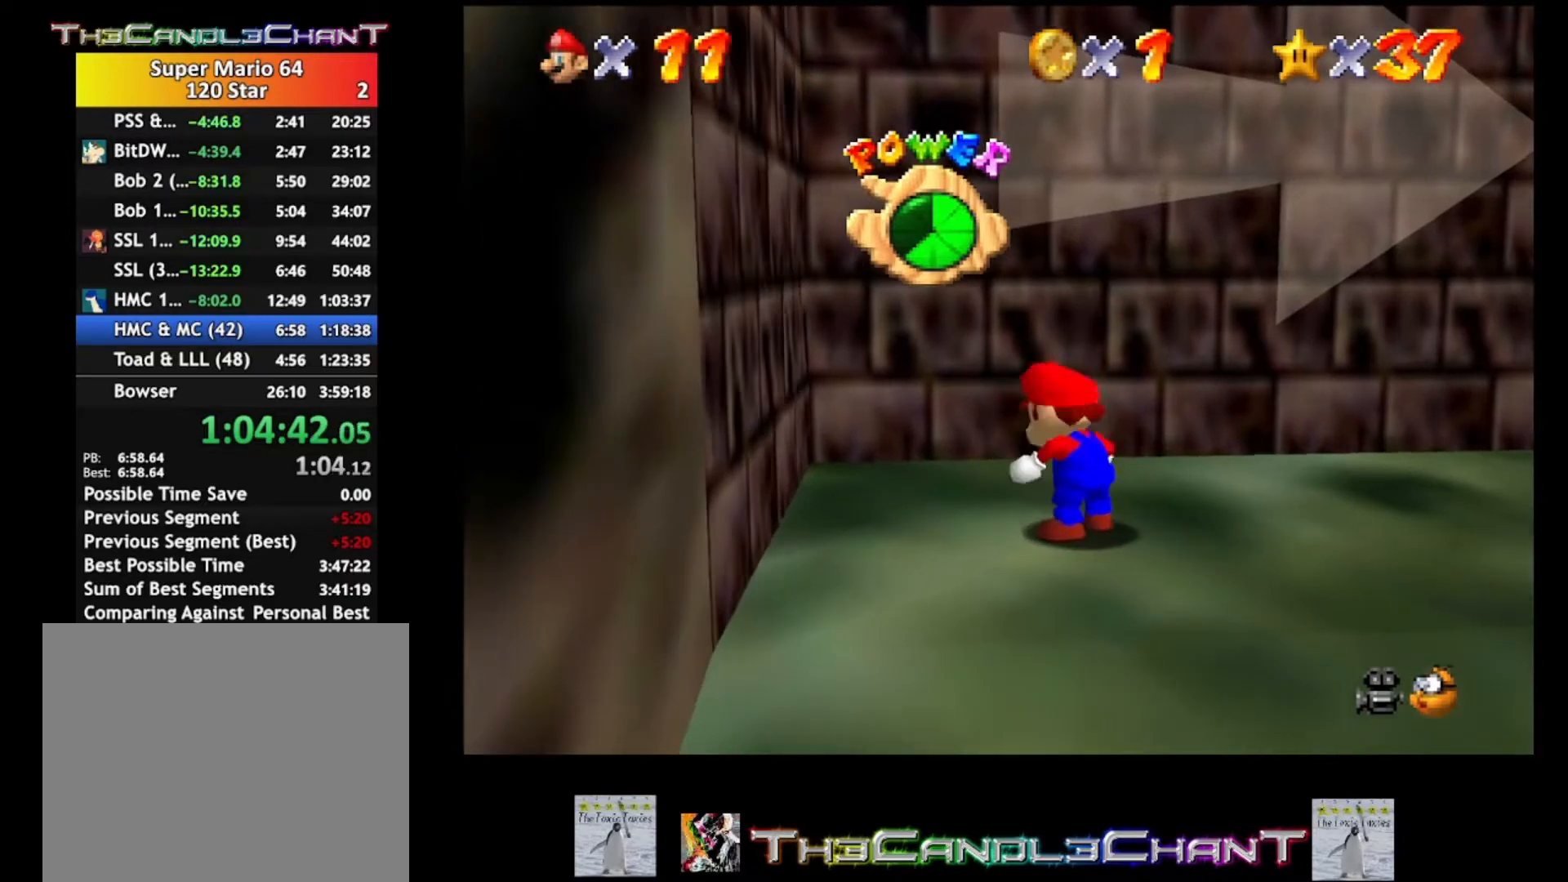
{"buttons": ["A"], "left_stick": "up-right", "right_stick": "center", "events": [[467, "A", "down"]]}
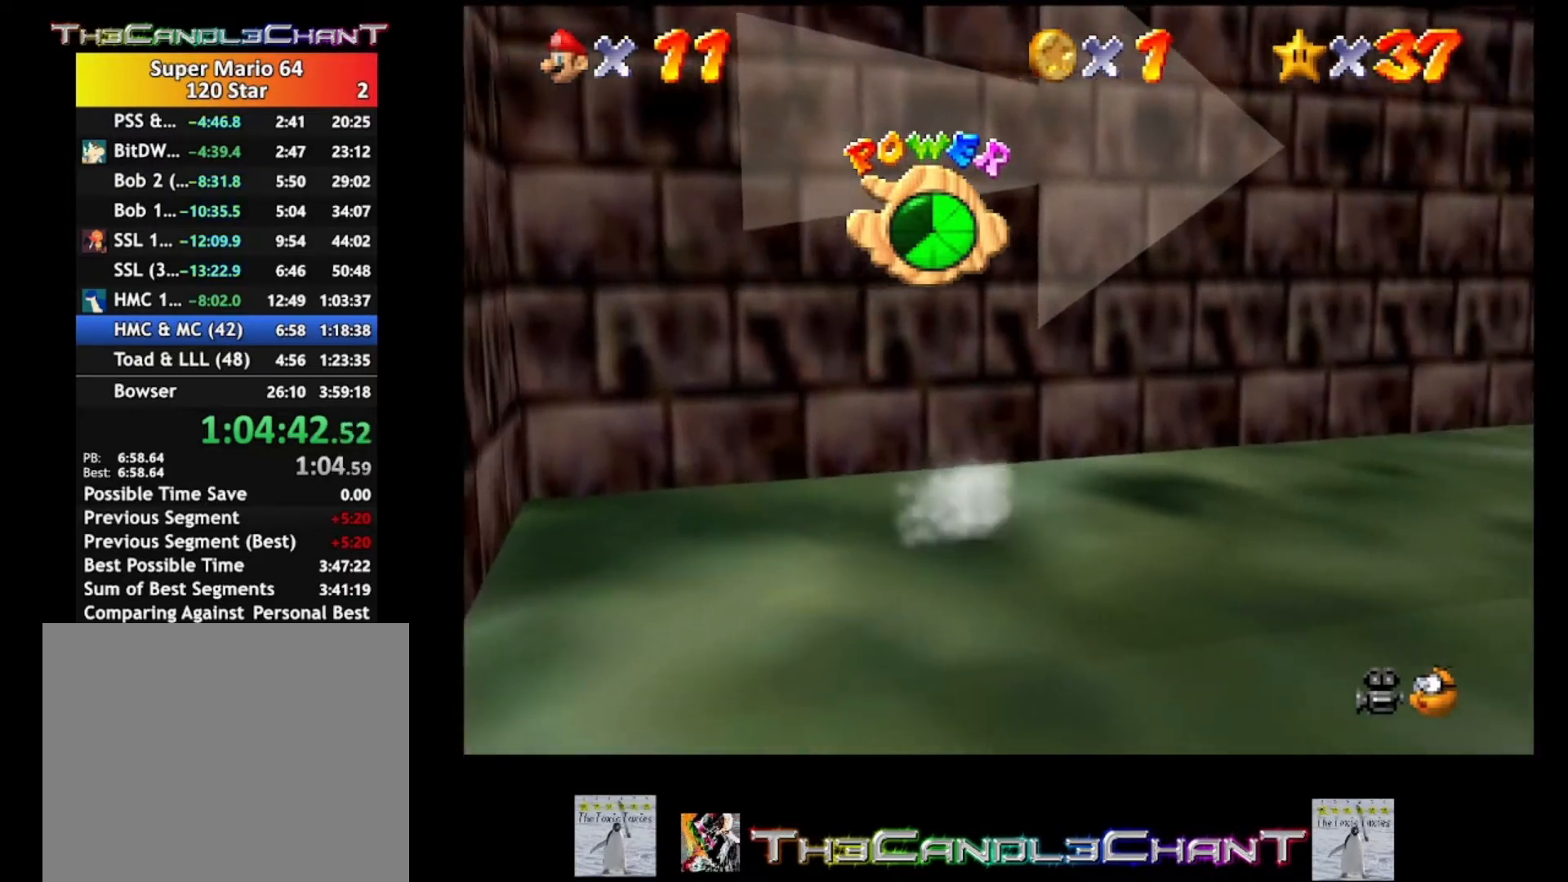
{"buttons": [], "left_stick": "up-right", "right_stick": "center", "events": [[167, "X", "down"], [233, "A", "up"], [333, "X", "up"]]}
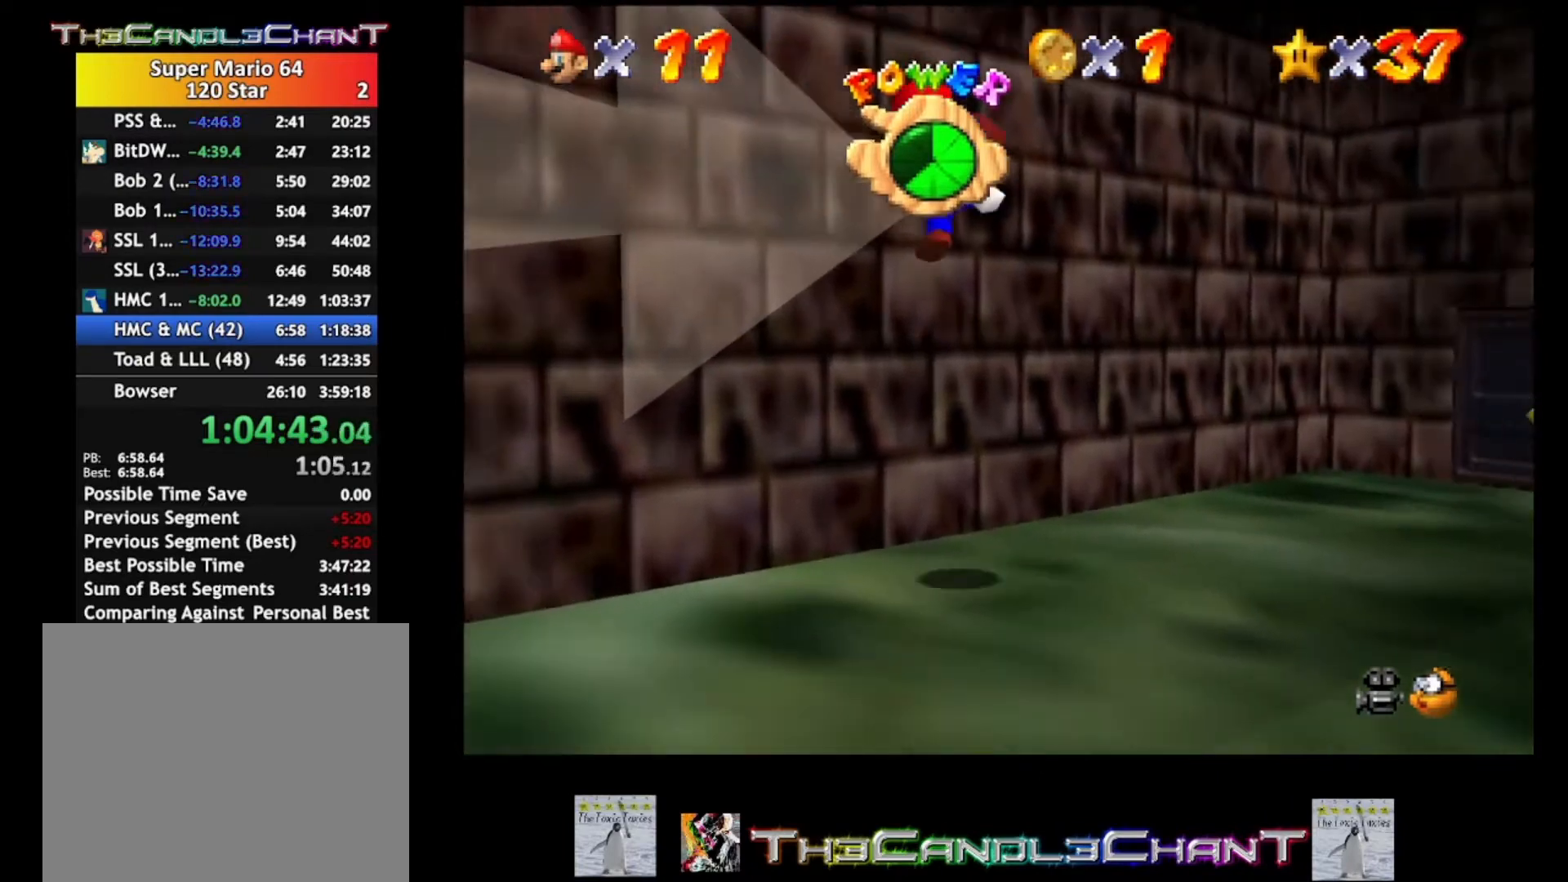
{"buttons": [], "left_stick": "up-right", "right_stick": "center", "events": []}